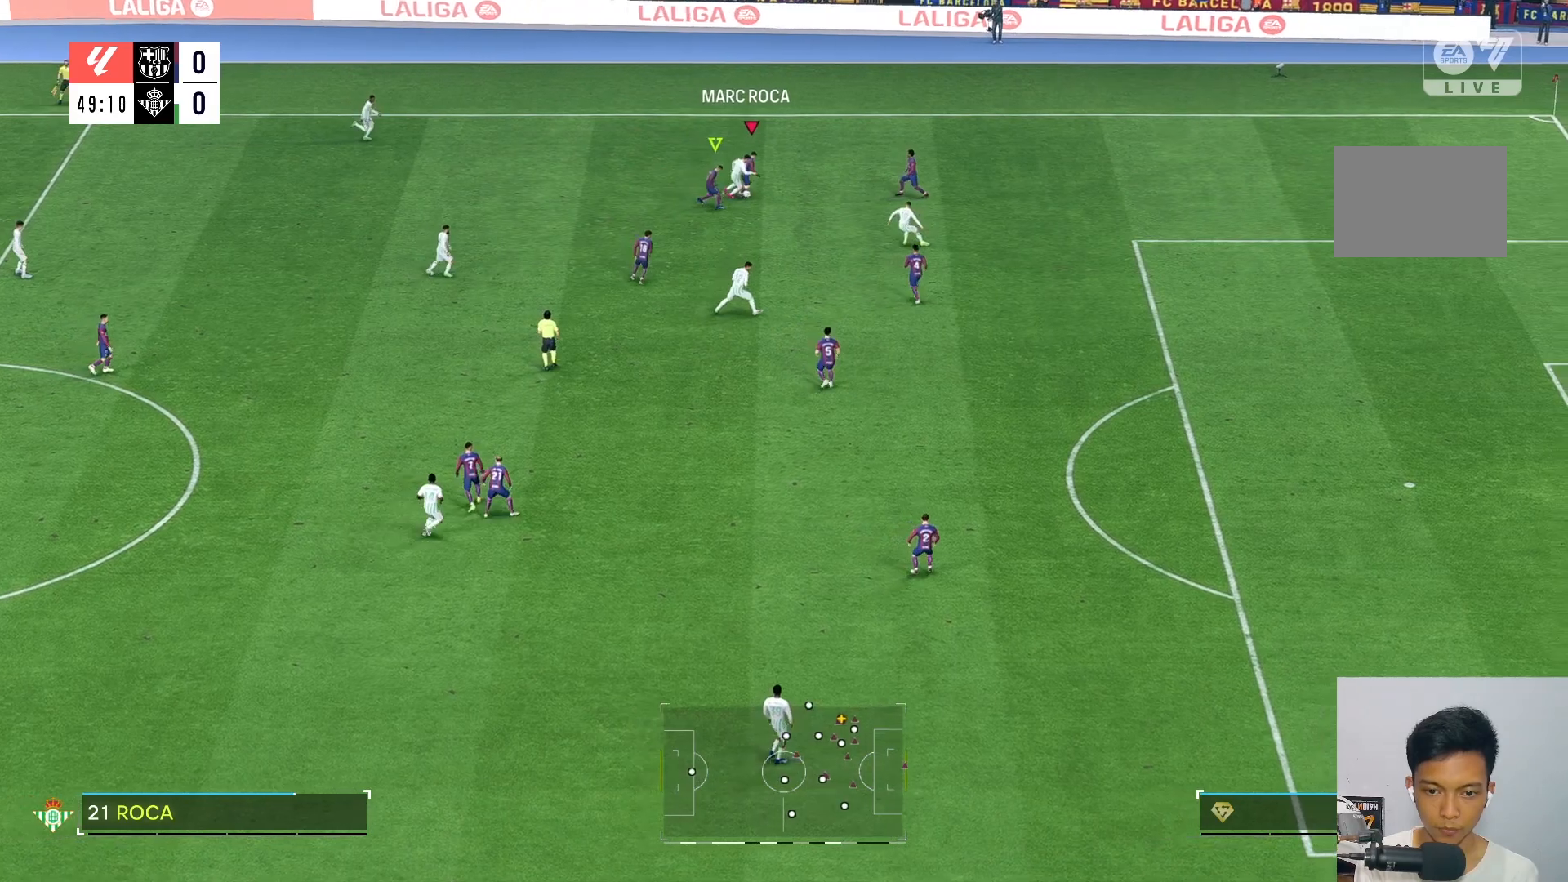
Gameplay with a controller (Xbox layout); each line is a JSON object with the inputs held at the frame after it. "events" lists button and stick changes between this image and that frame as [ms after this image, input, new state], when the widget could be followed in between. Not read: L3 R3.
{"buttons": [], "left_stick": "up-right", "right_stick": "center", "events": []}
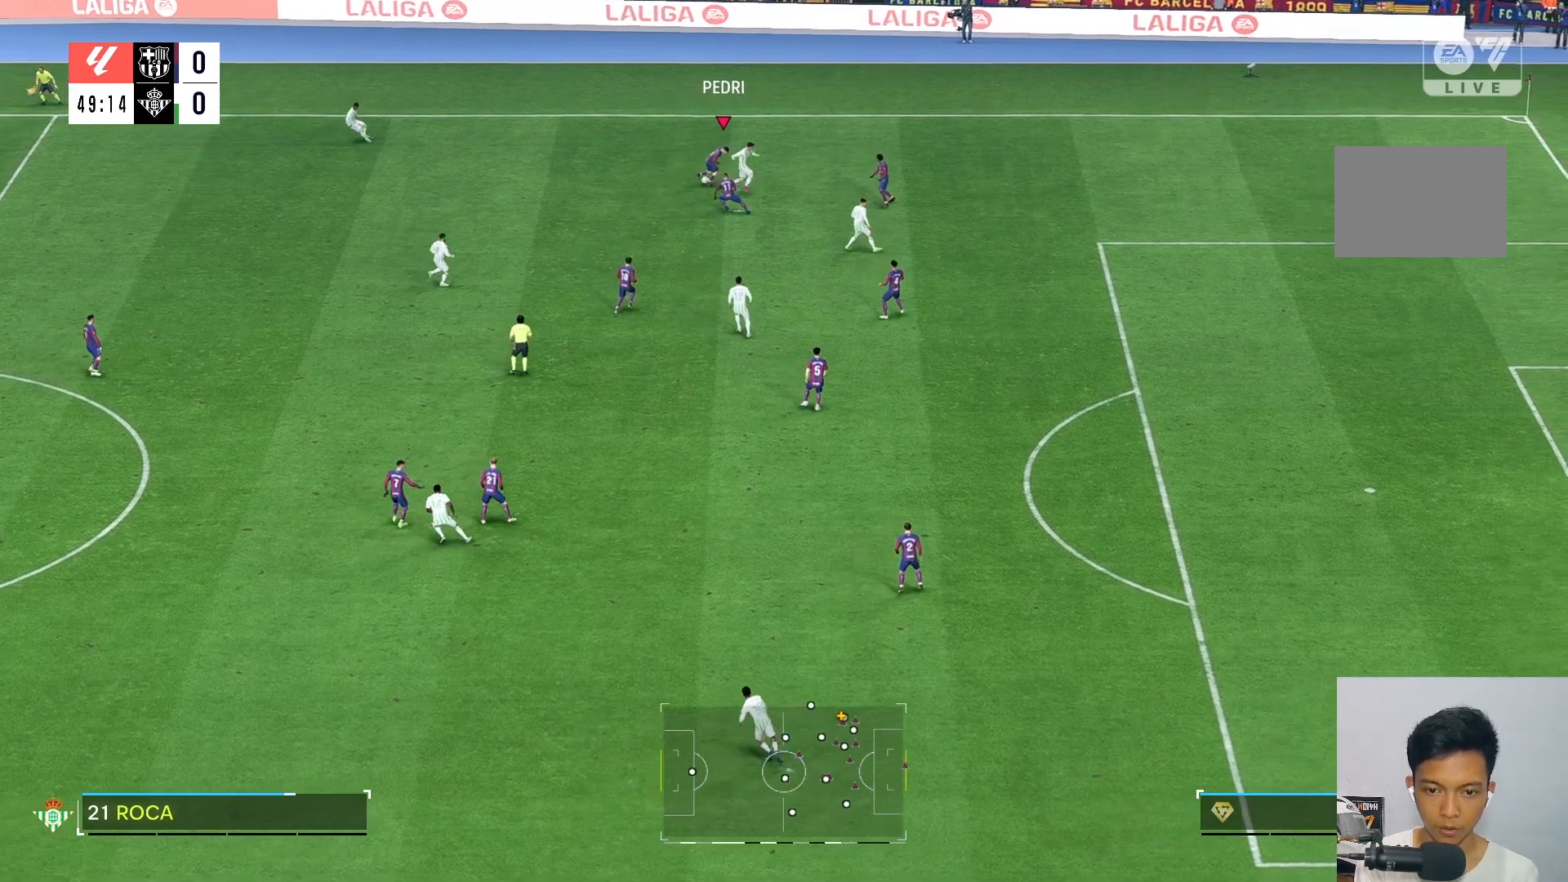
{"buttons": [], "left_stick": "left", "right_stick": "center", "events": [[33, "left_stick", "up-left"], [233, "left_stick", "left"], [300, "R2", "down"], [417, "R2", "up"]]}
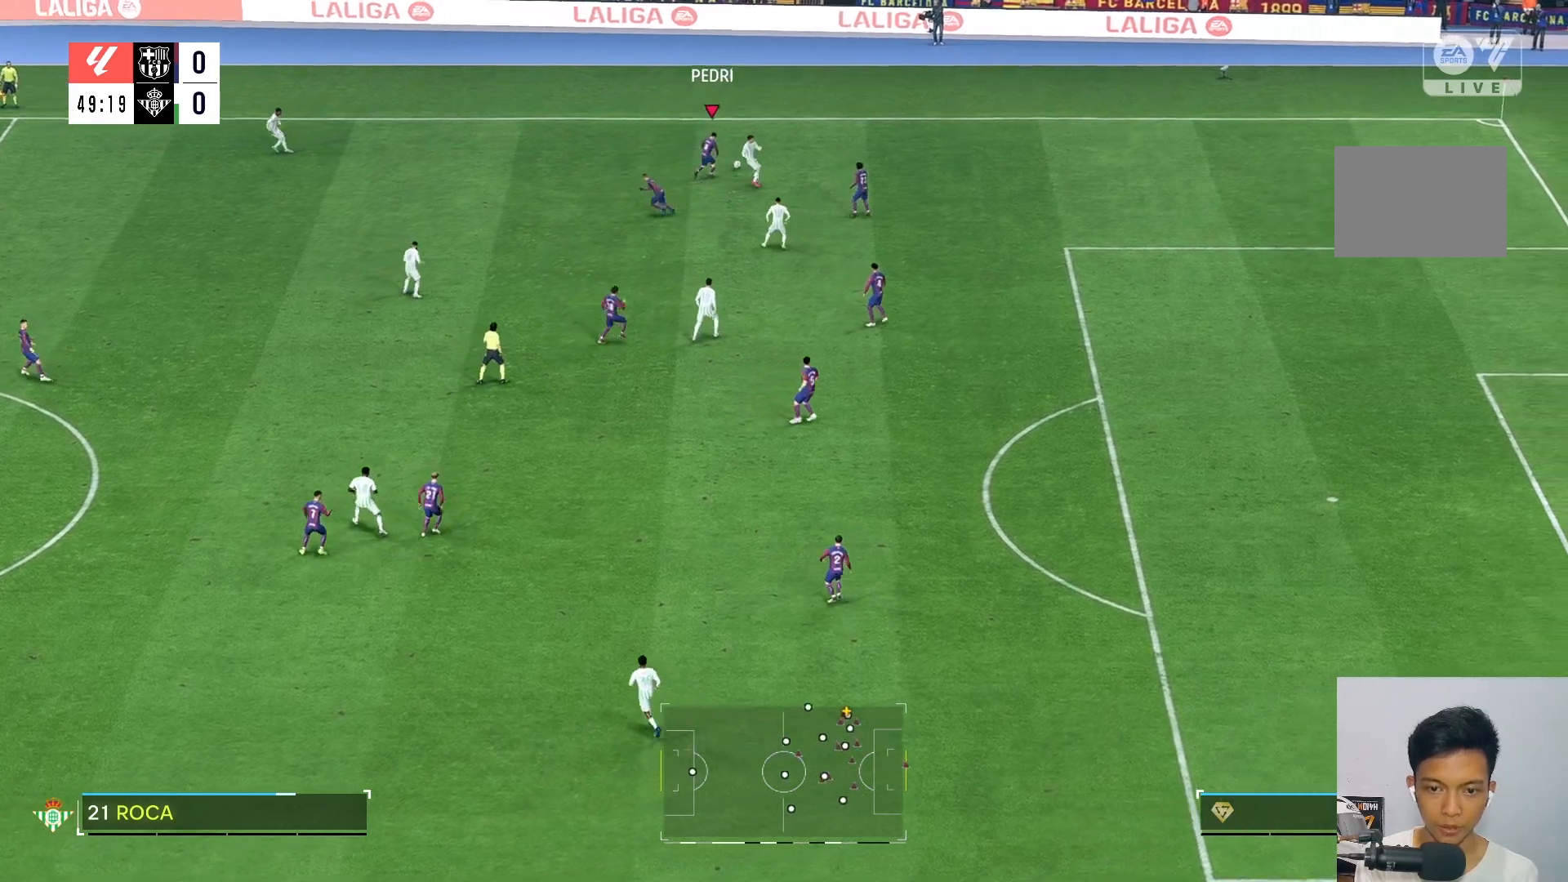
{"buttons": [], "left_stick": "up-right", "right_stick": "center", "events": [[100, "R2", "down"], [217, "R2", "up"], [367, "left_stick", "up-right"]]}
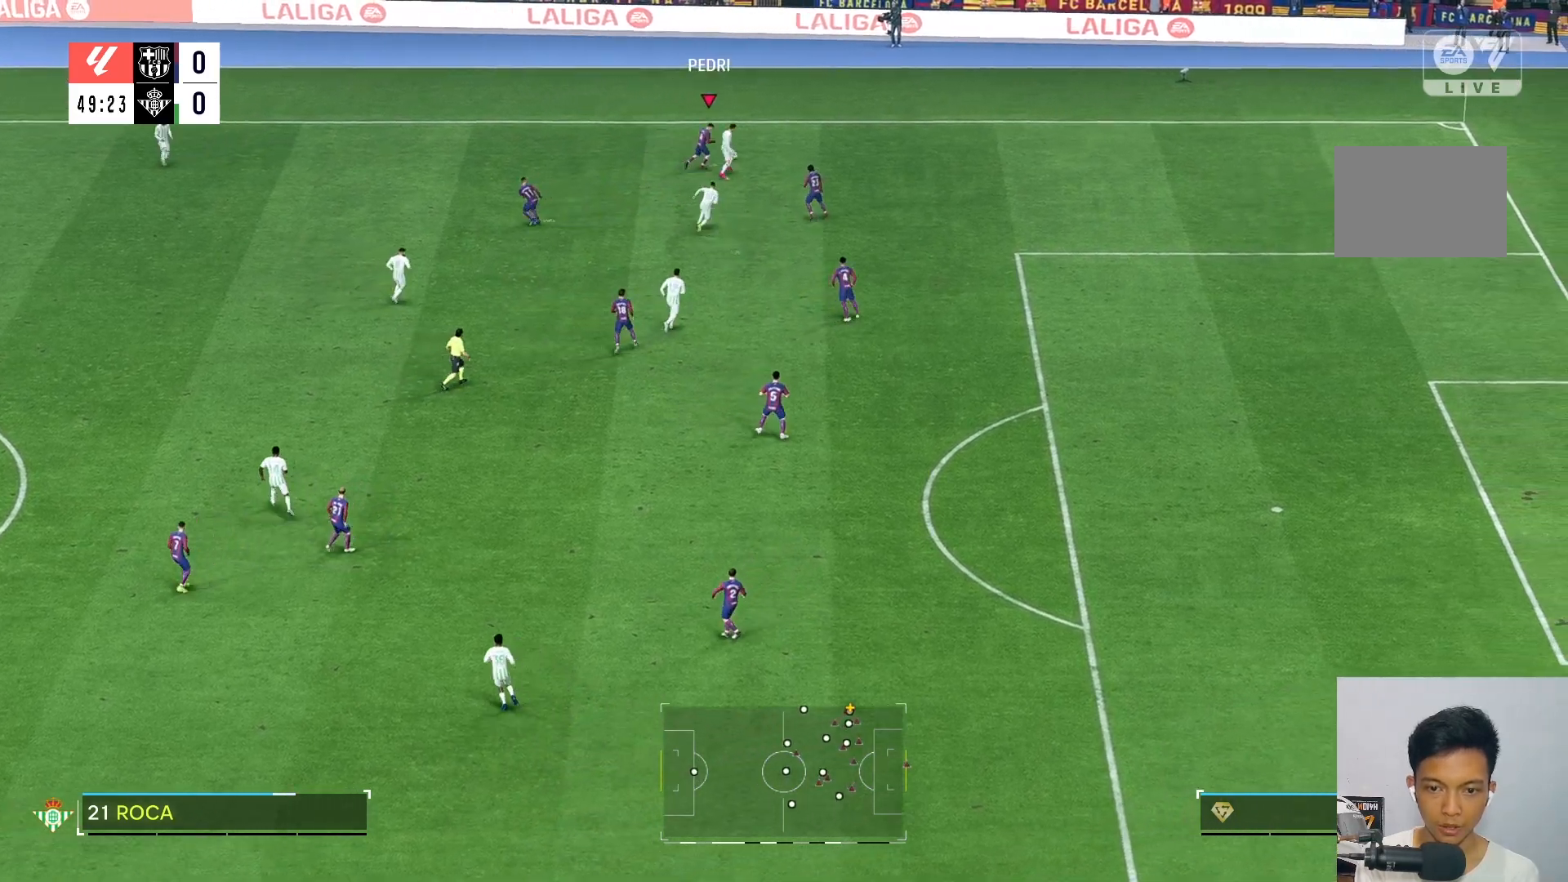
{"buttons": [], "left_stick": "up-right", "right_stick": "center", "events": []}
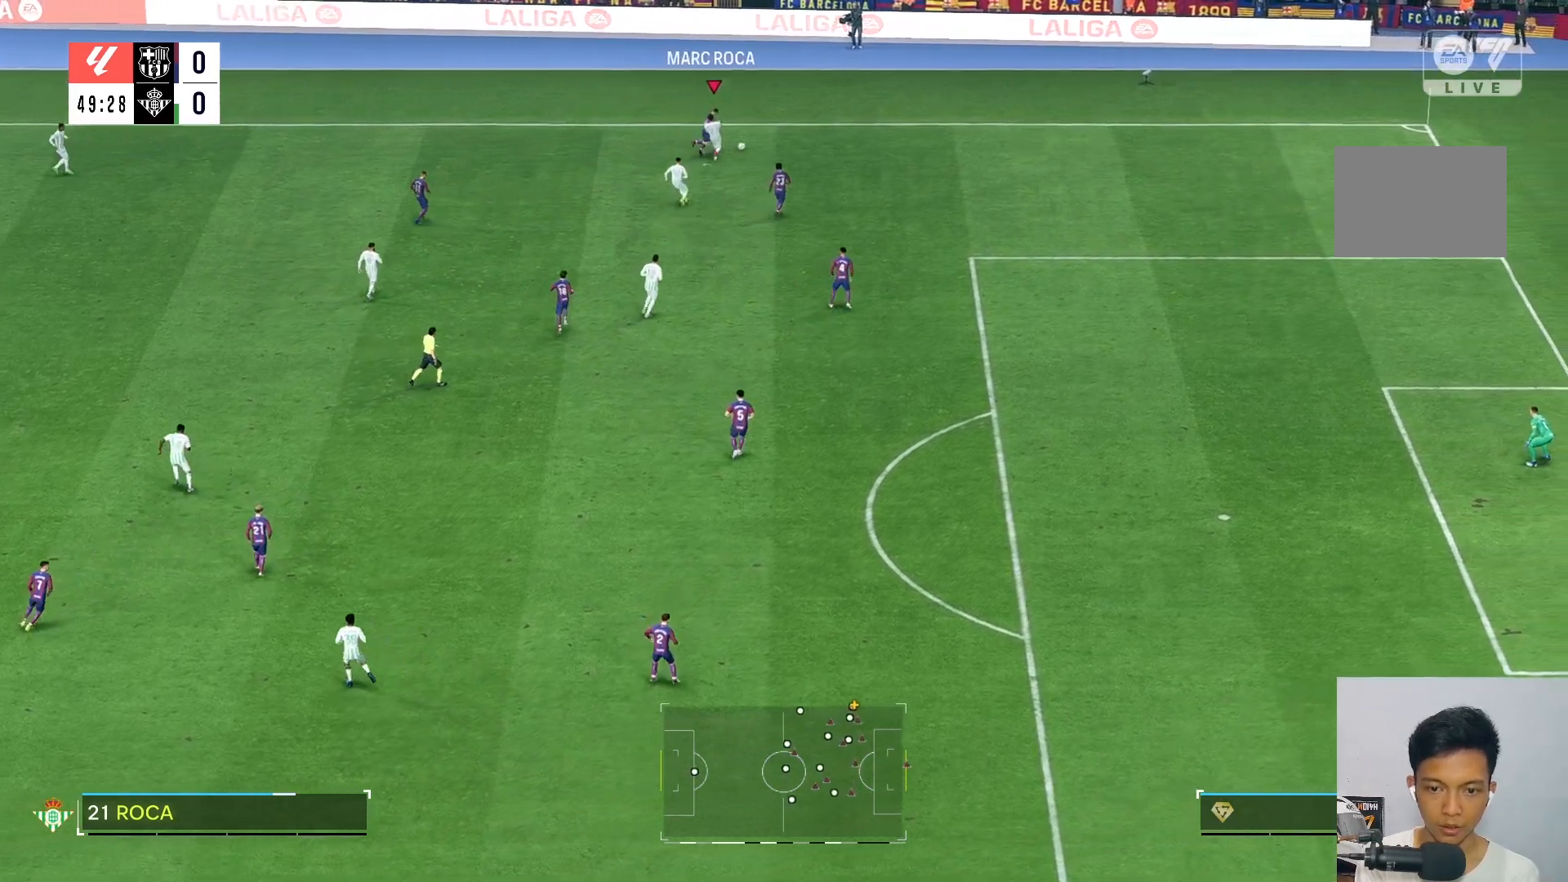
{"buttons": [], "left_stick": "down-right", "right_stick": "center", "events": [[100, "R2", "down"], [200, "left_stick", "down-right"], [217, "R2", "up"]]}
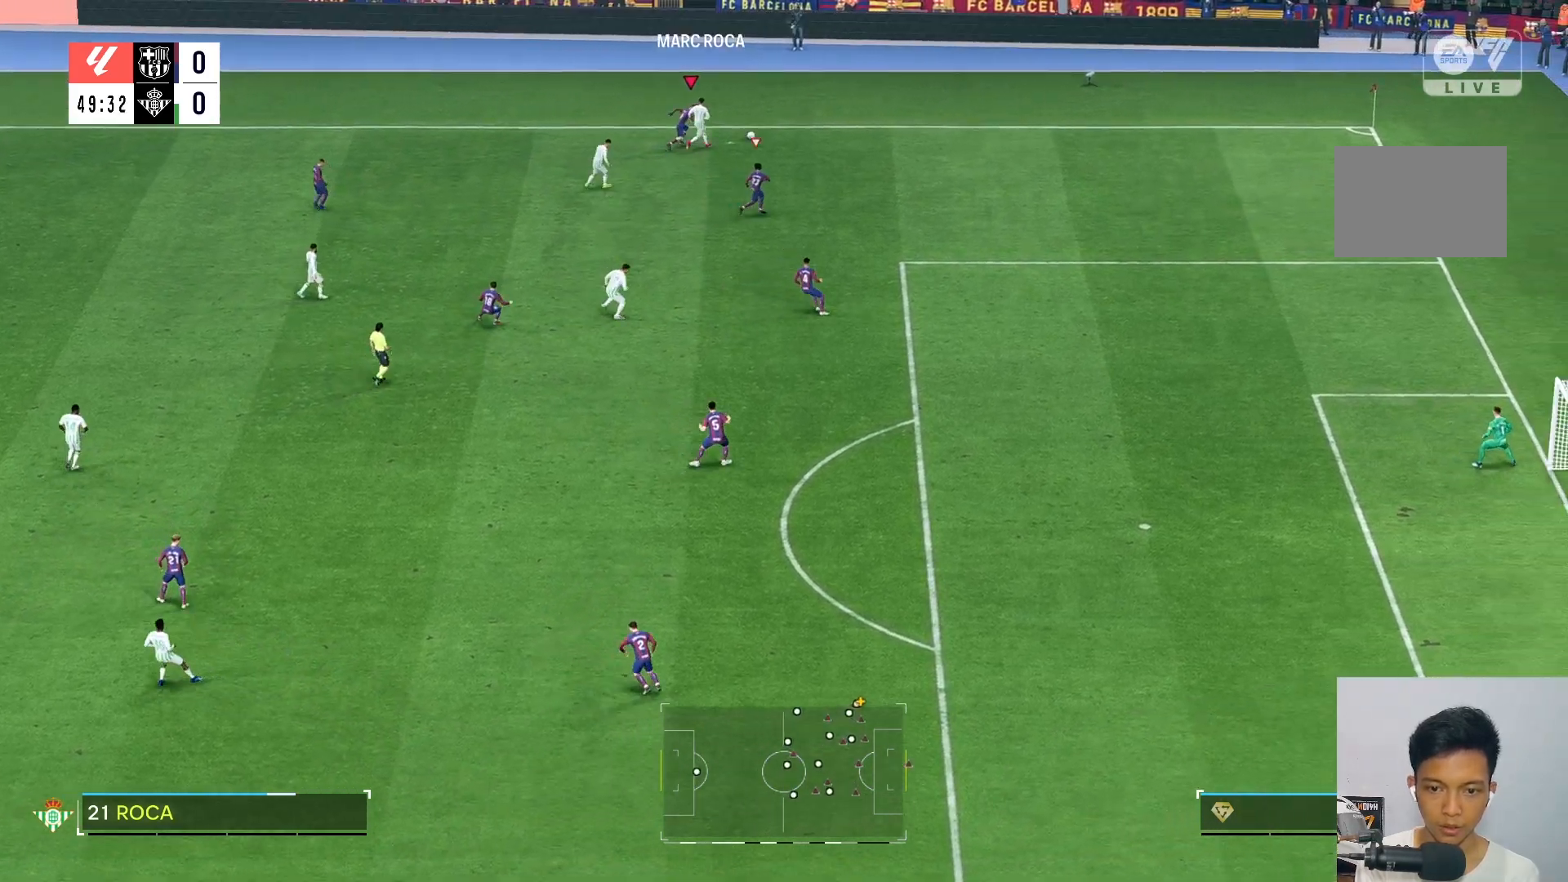
{"buttons": [], "left_stick": "right", "right_stick": "center", "events": [[467, "left_stick", "right"]]}
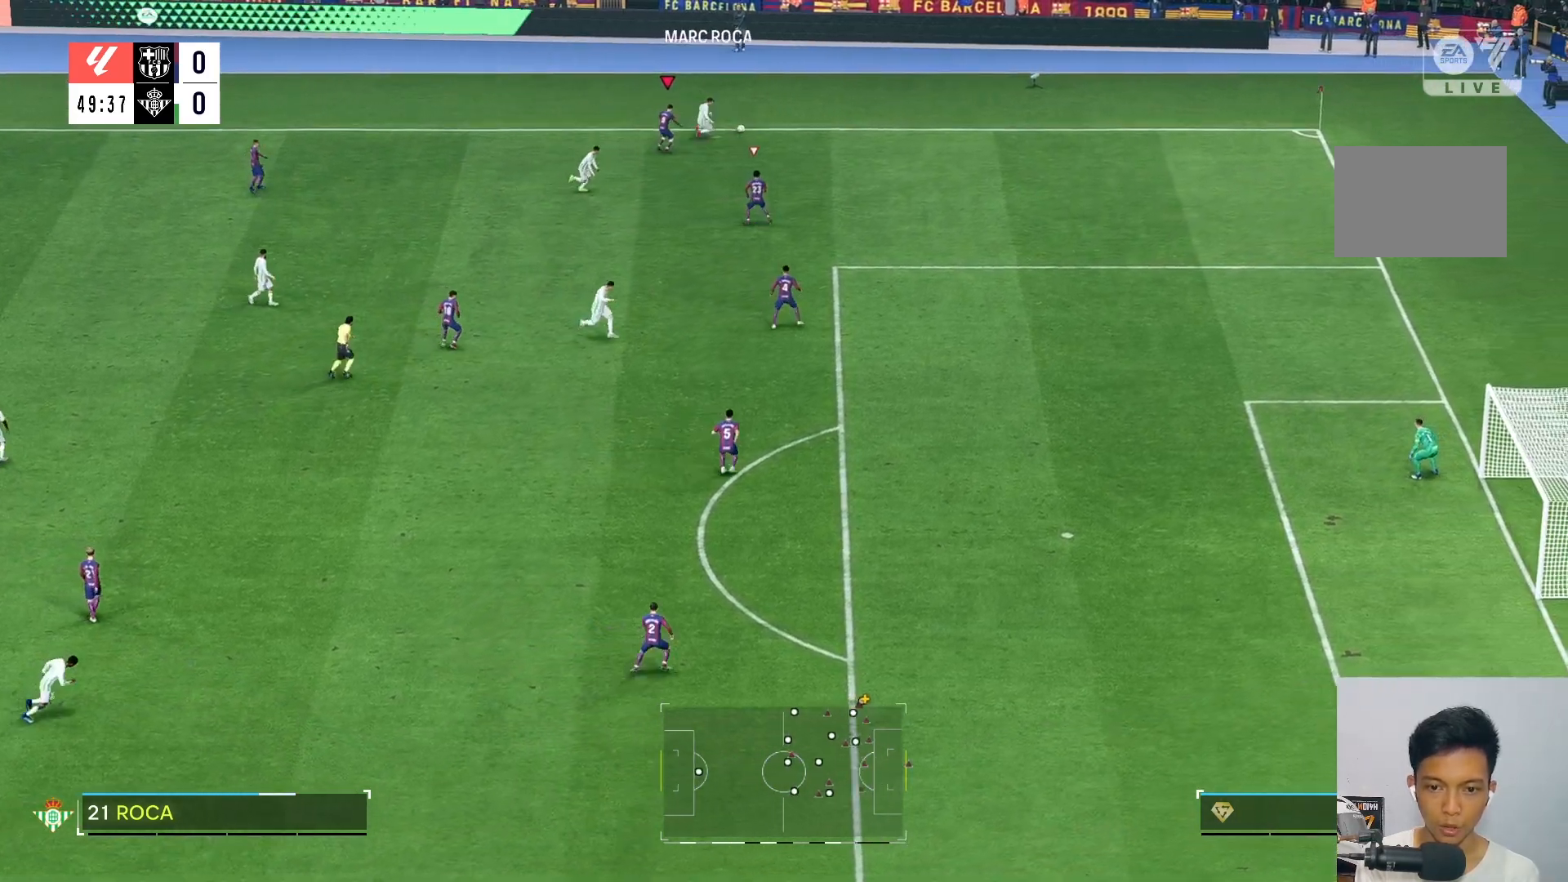
{"buttons": [], "left_stick": "right", "right_stick": "center", "events": []}
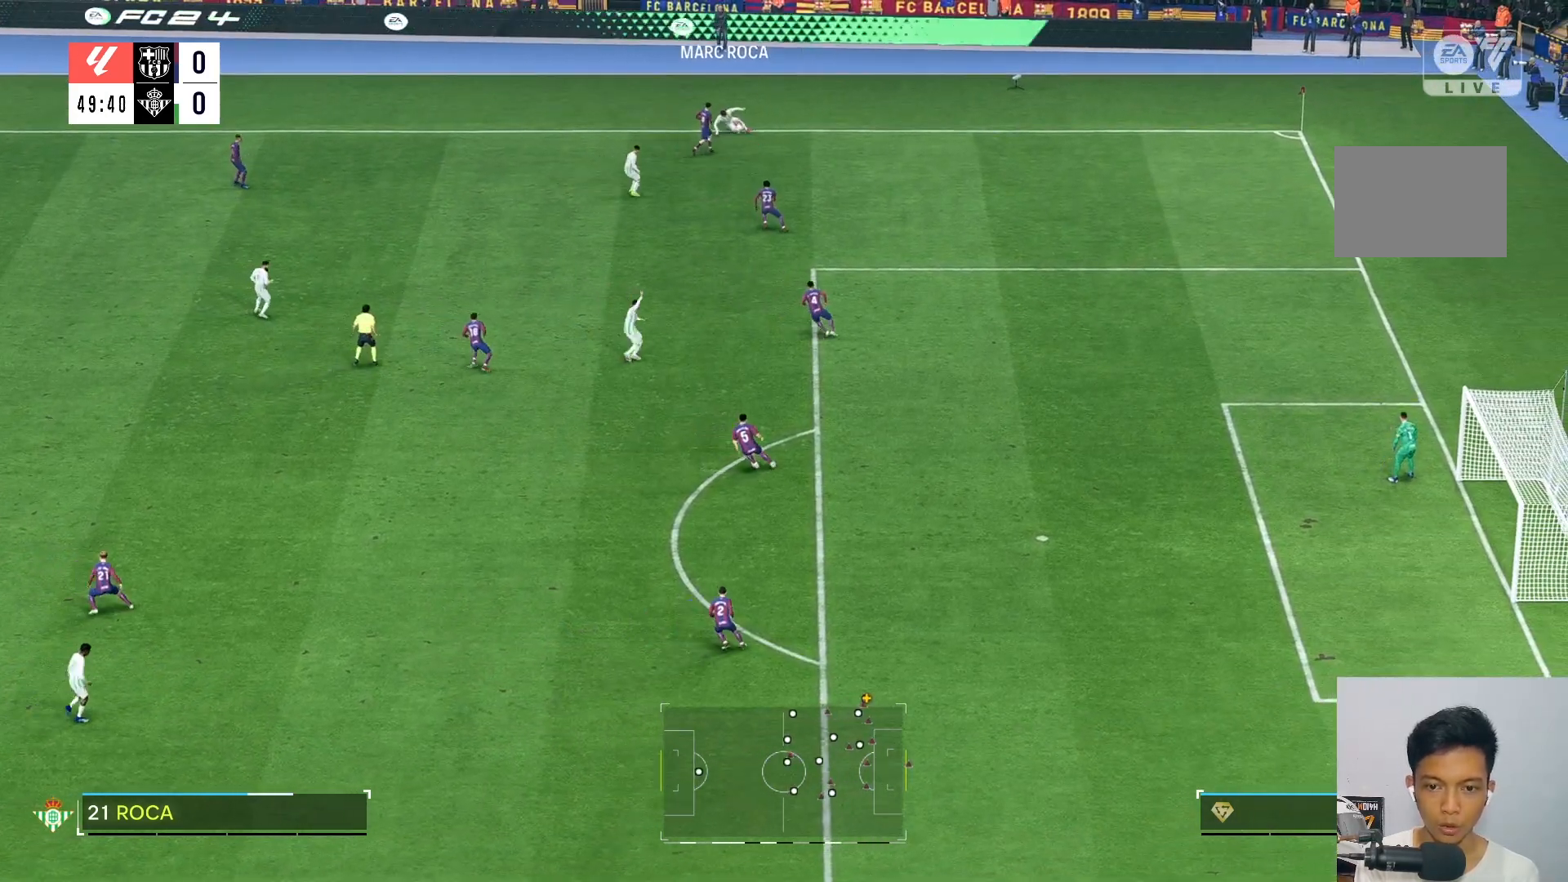
{"buttons": [], "left_stick": "center", "right_stick": "center", "events": [[200, "left_stick", "up"], [233, "R2", "down"], [267, "left_stick", "up-left"], [383, "R2", "up"], [500, "left_stick", "center"]]}
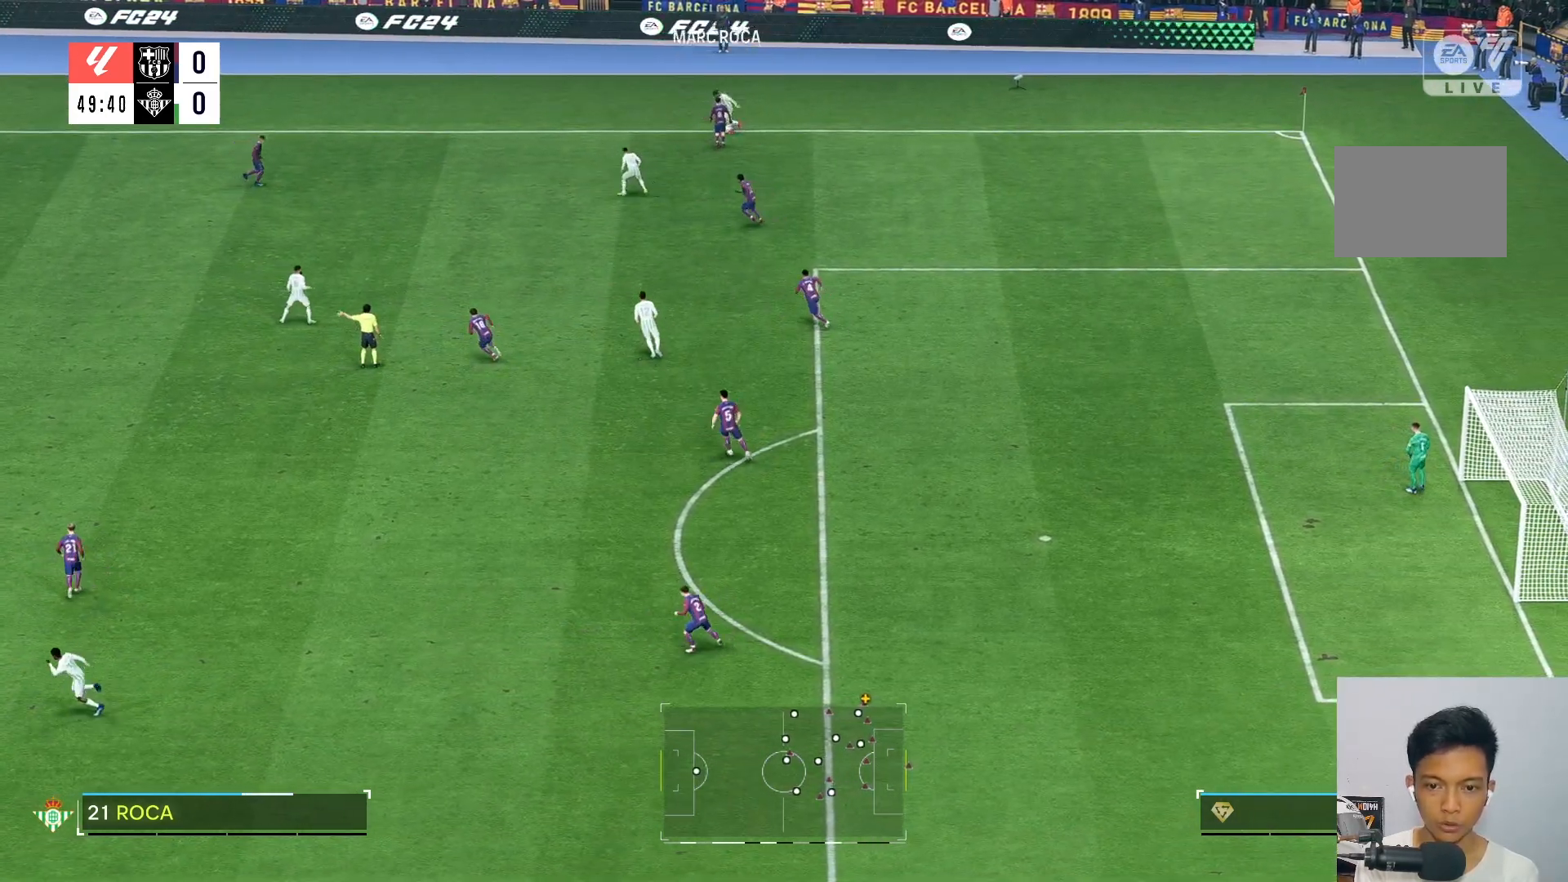
{"buttons": [], "left_stick": "center", "right_stick": "center", "events": []}
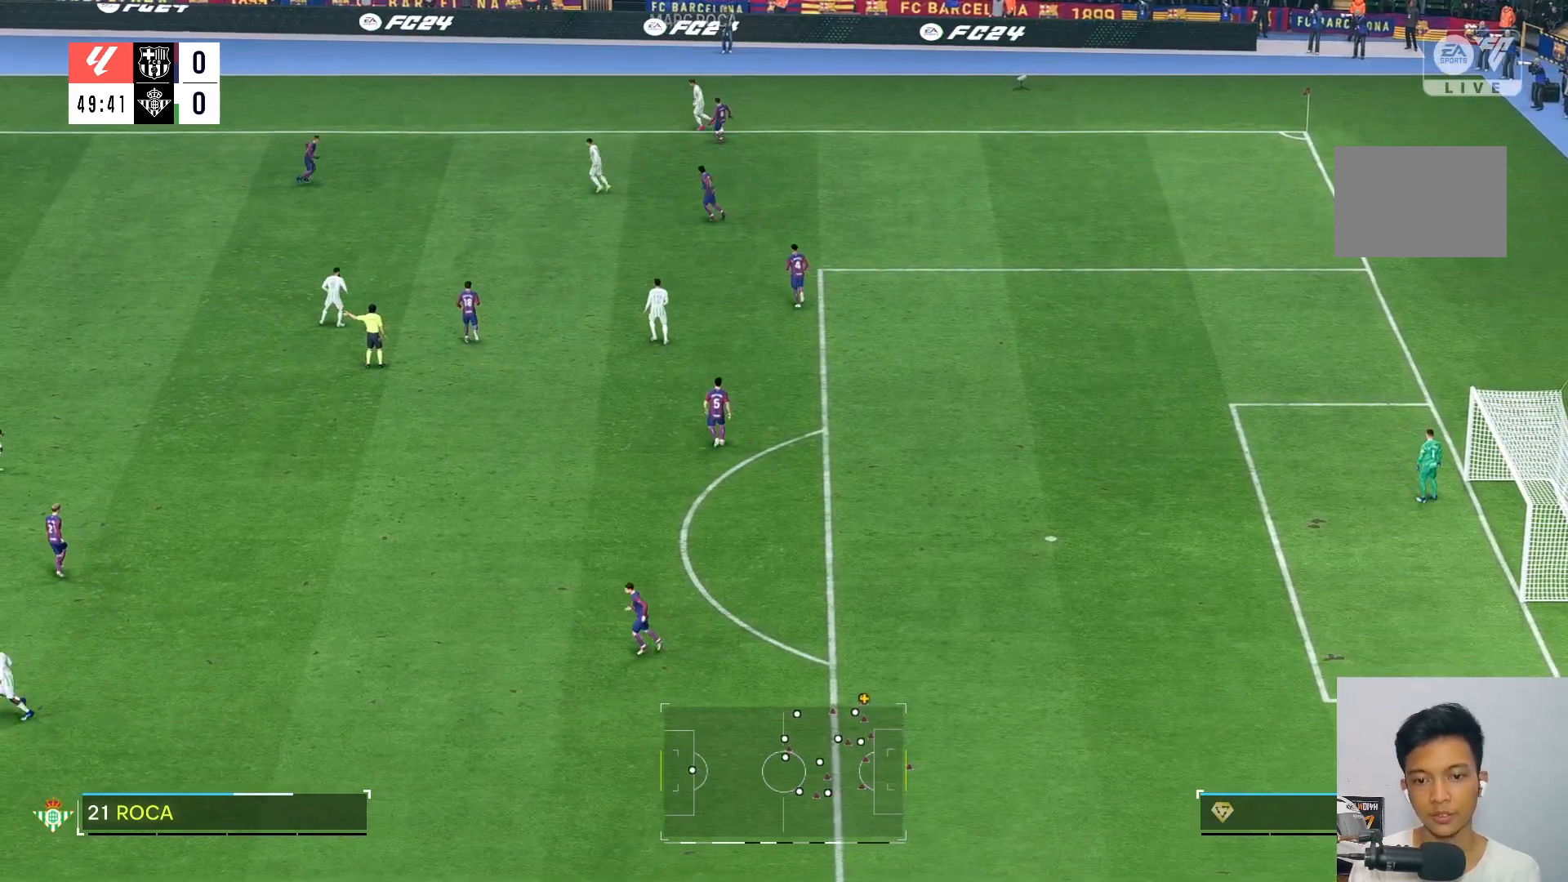
{"buttons": [], "left_stick": "center", "right_stick": "center", "events": []}
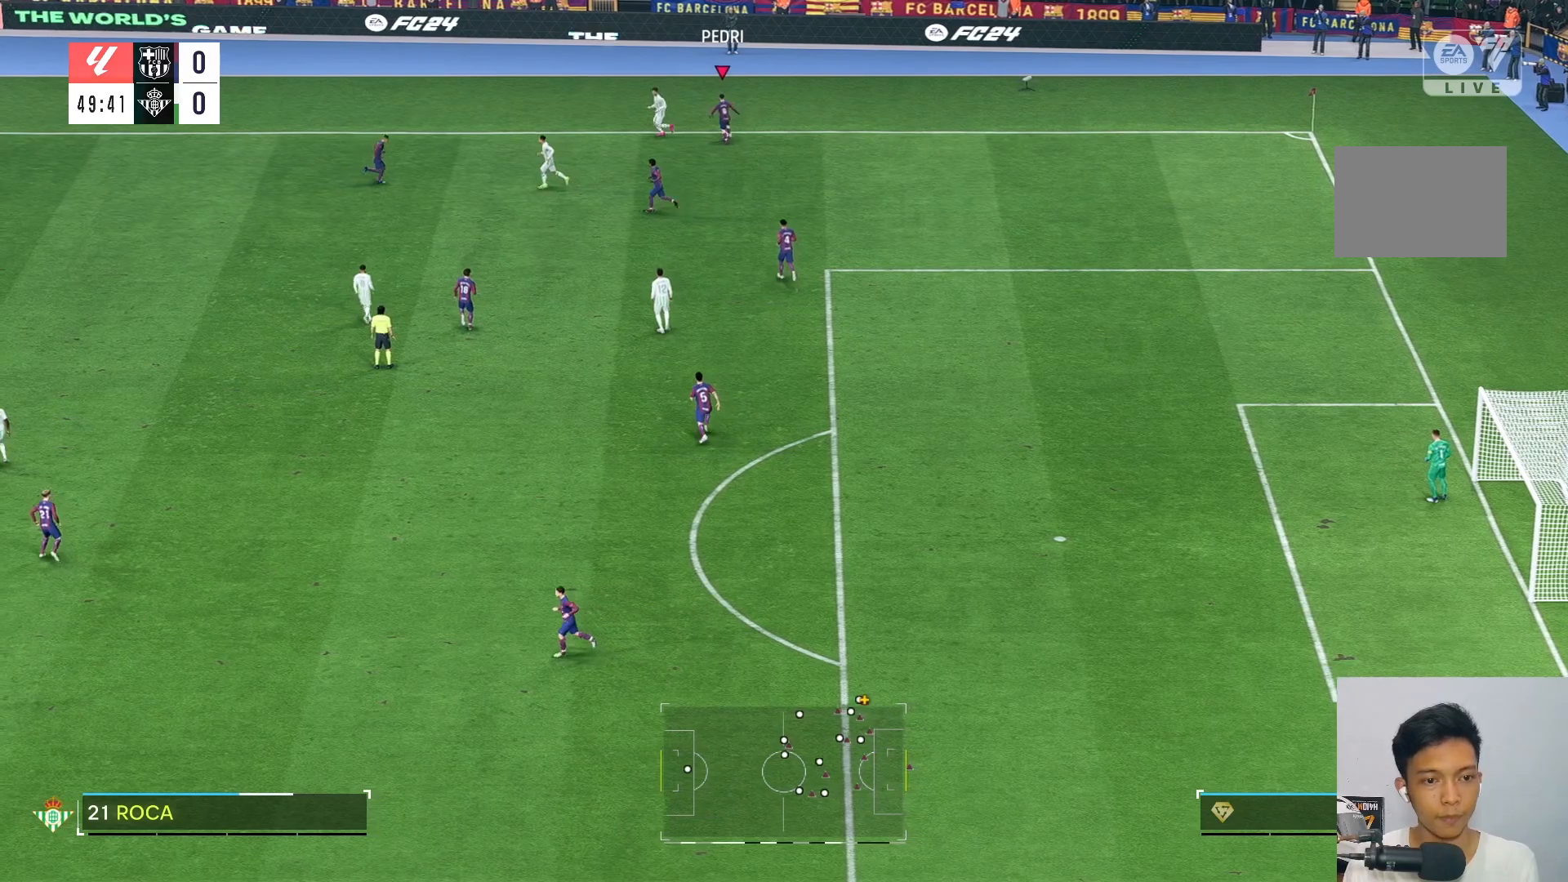
{"buttons": [], "left_stick": "center", "right_stick": "center", "events": []}
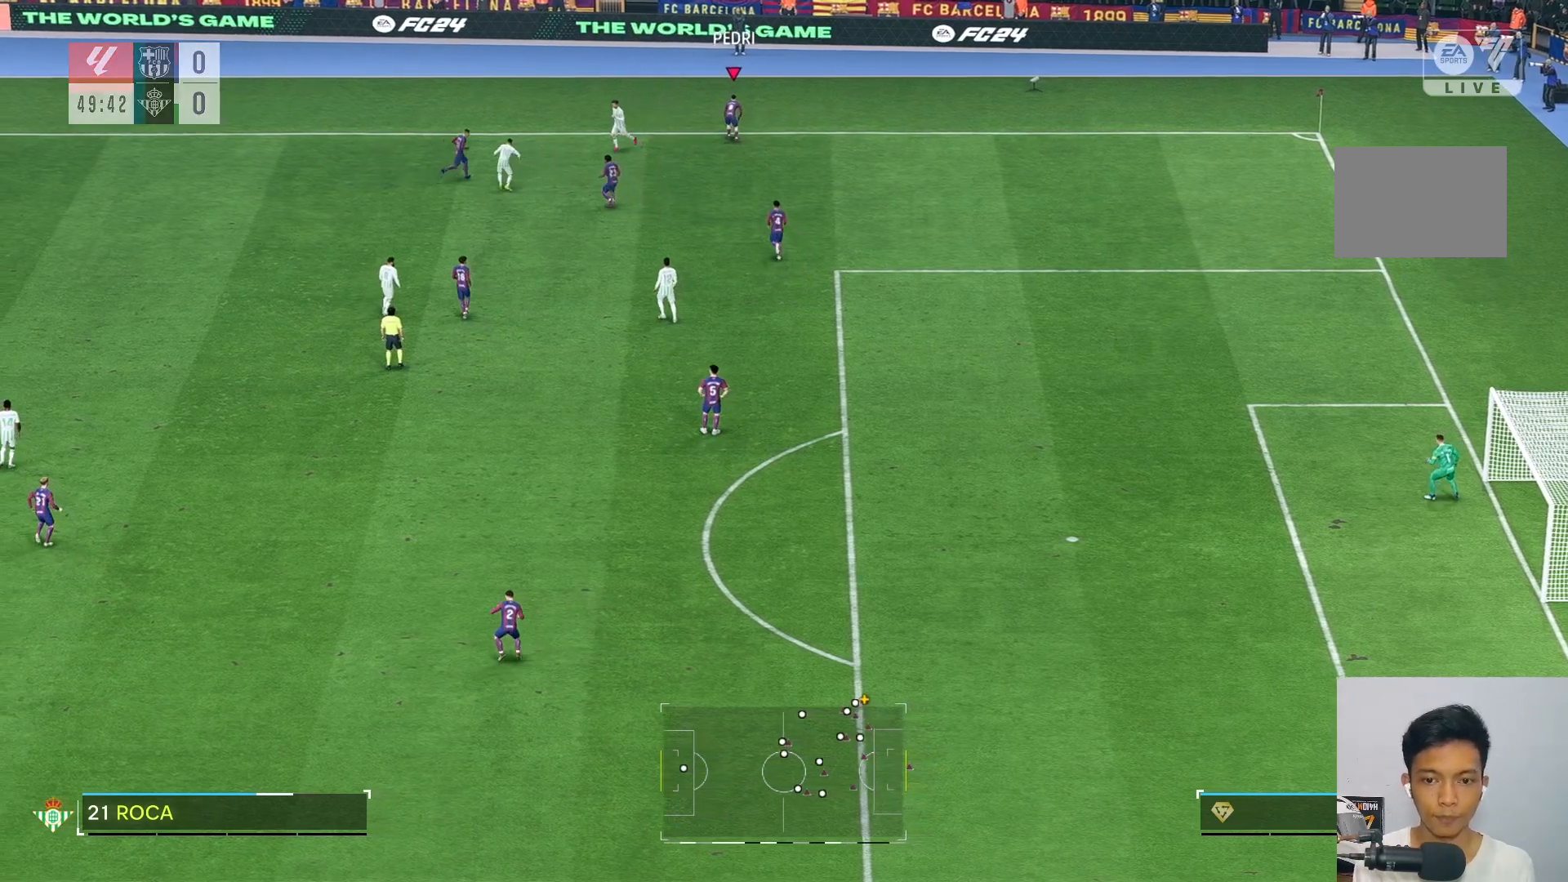
{"buttons": [], "left_stick": "center", "right_stick": "center", "events": []}
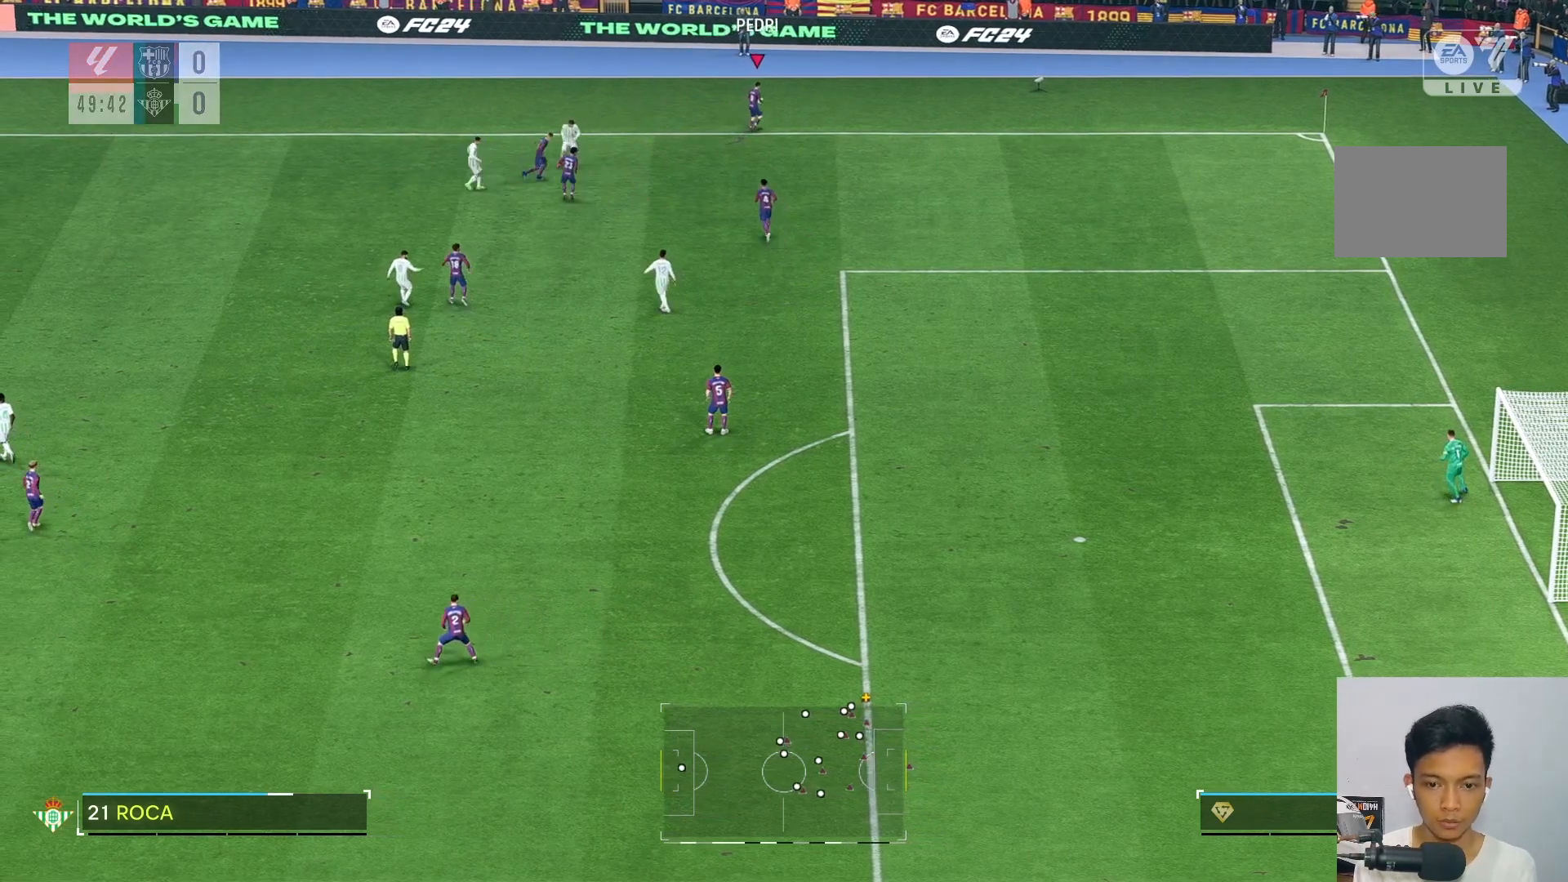
{"buttons": [], "left_stick": "center", "right_stick": "center", "events": []}
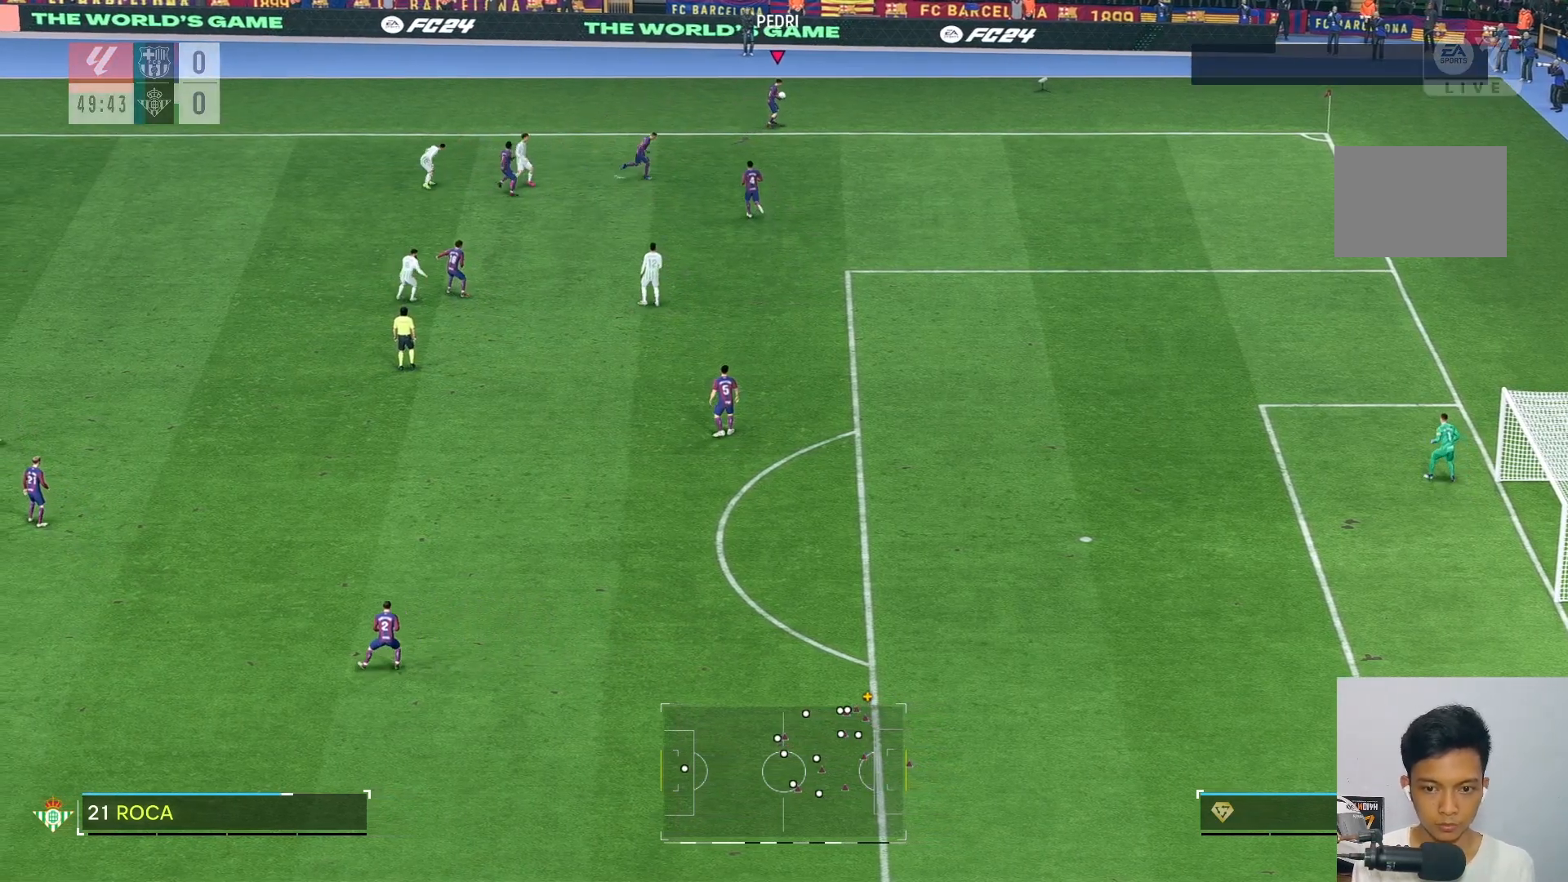
{"buttons": [], "left_stick": "center", "right_stick": "center", "events": []}
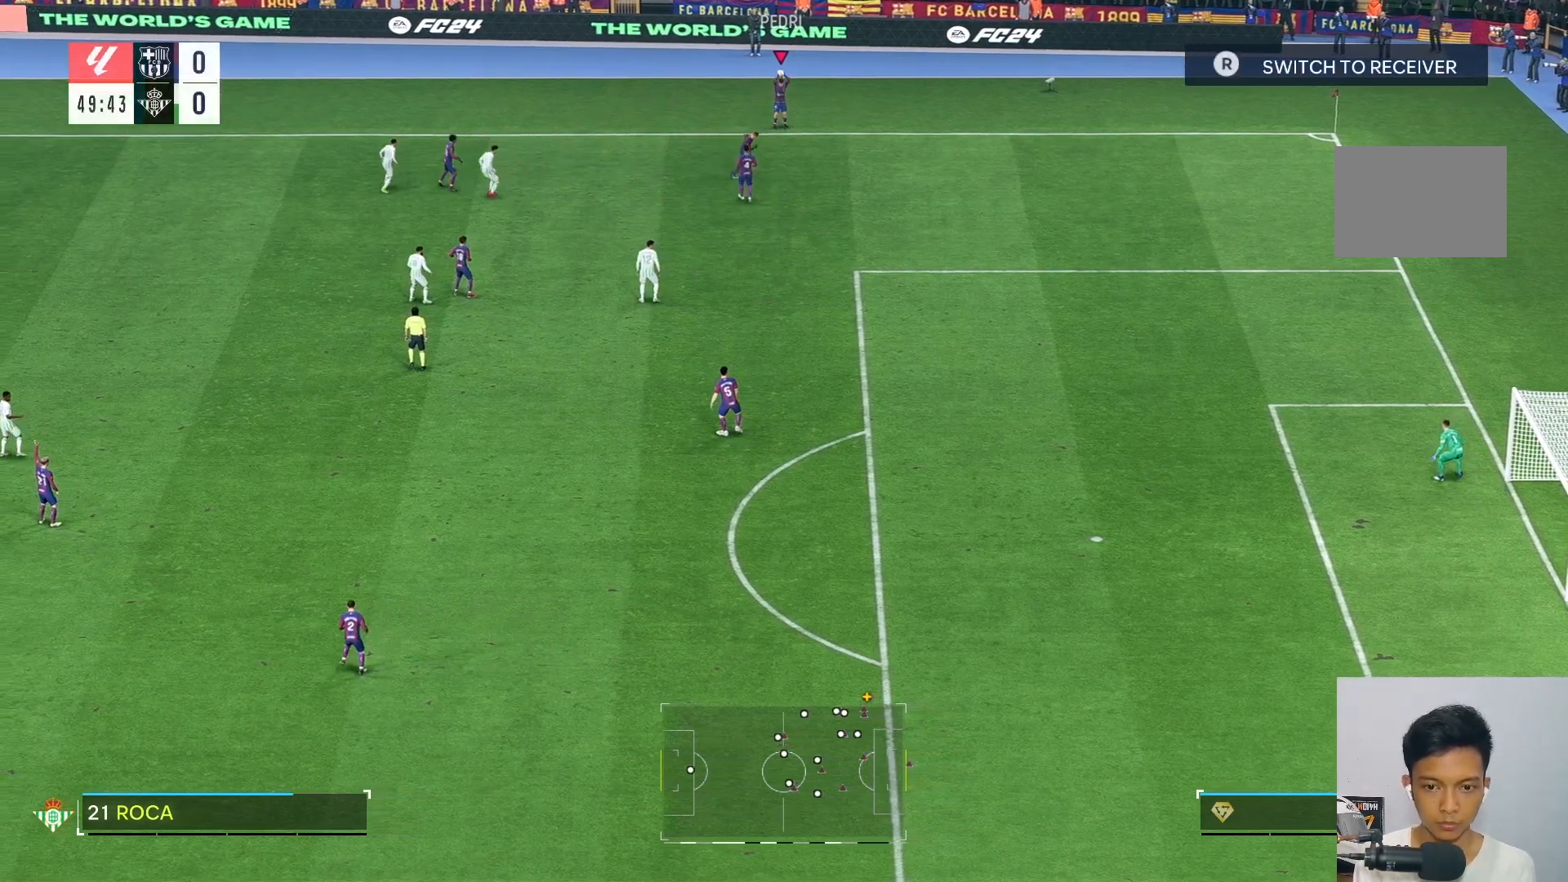
{"buttons": [], "left_stick": "down-right", "right_stick": "center", "events": [[200, "left_stick", "down-right"]]}
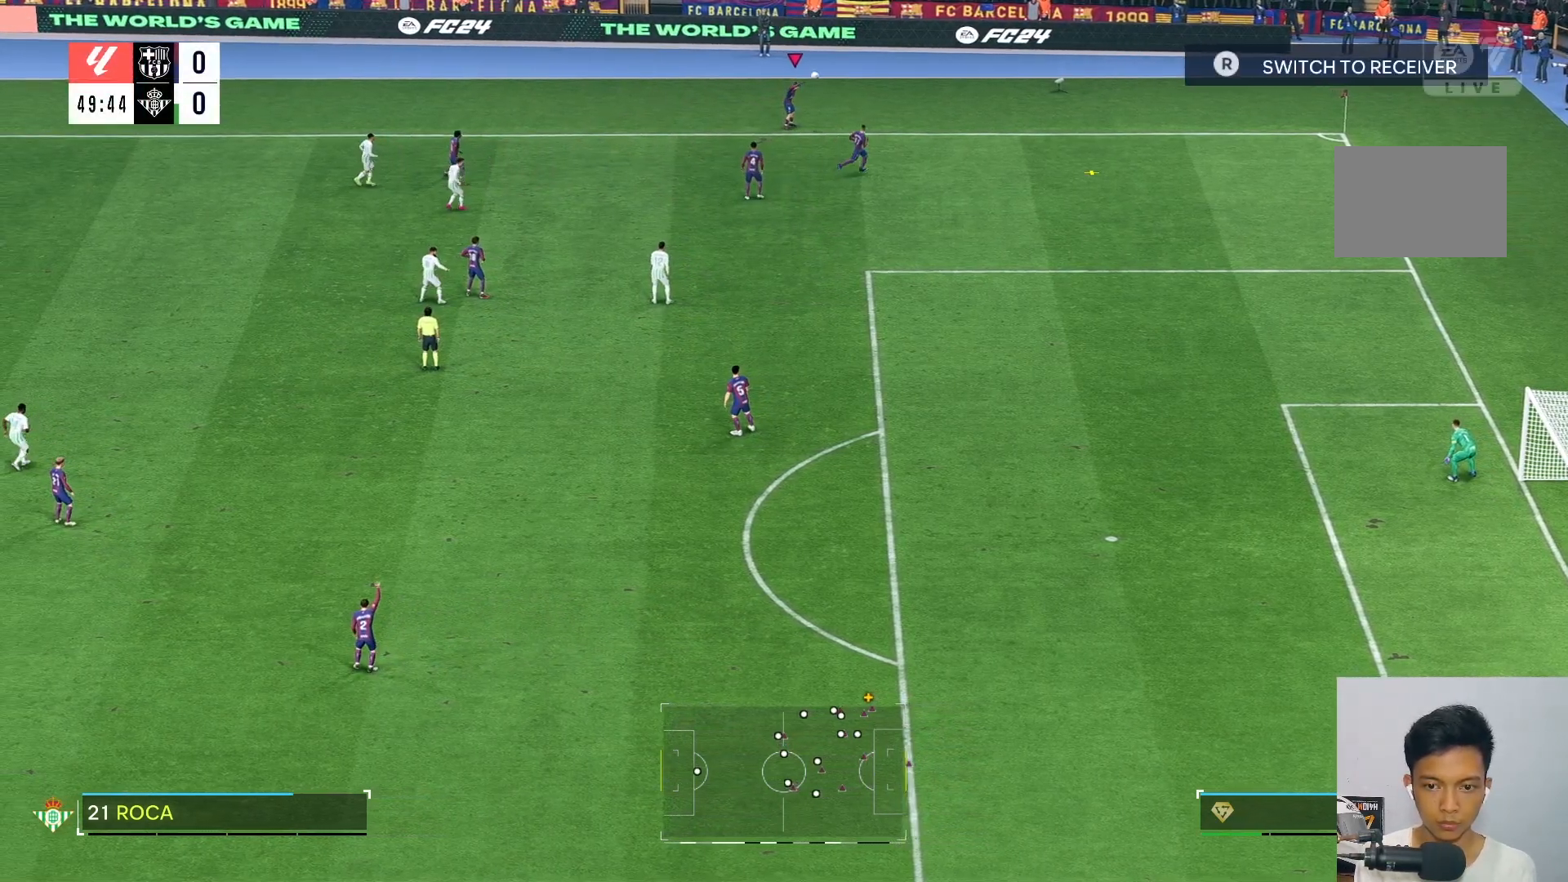
{"buttons": [], "left_stick": "down", "right_stick": "center", "events": [[200, "left_stick", "down"]]}
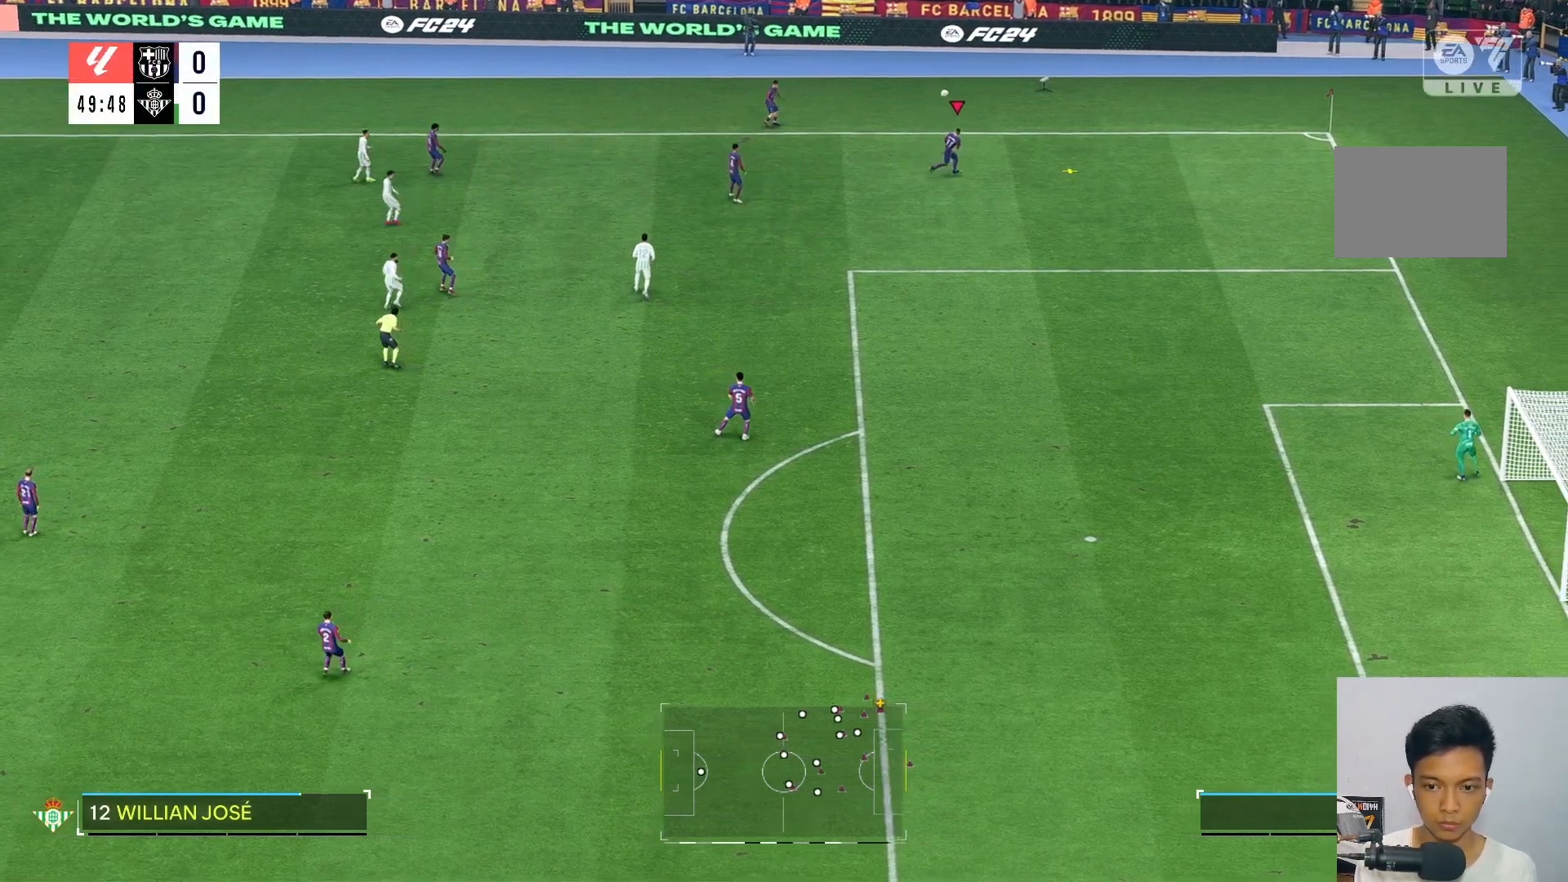
{"buttons": [], "left_stick": "down", "right_stick": "center", "events": []}
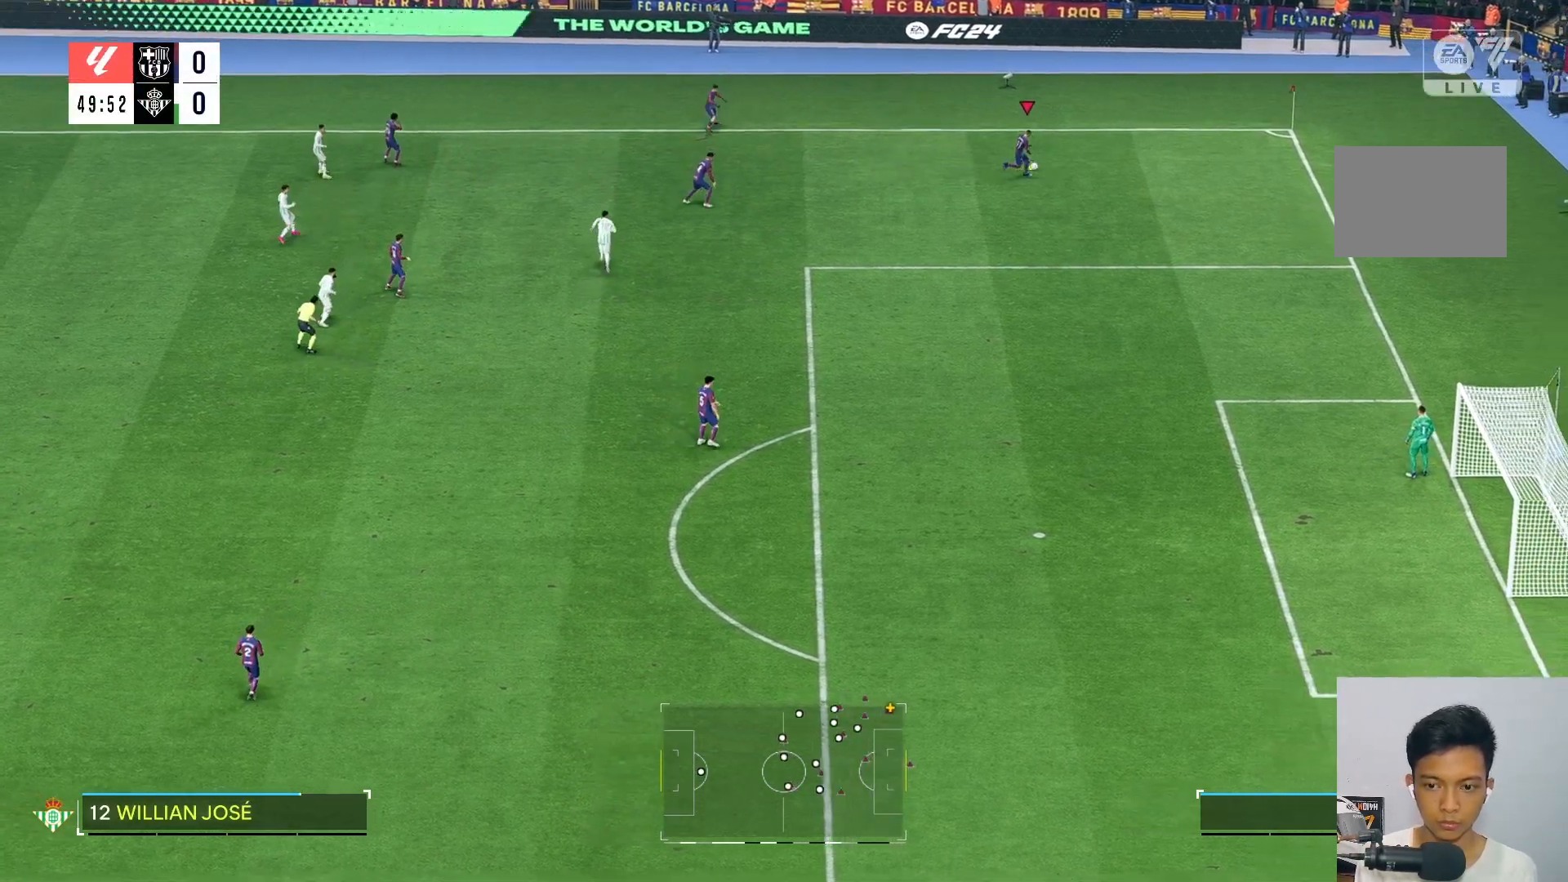
{"buttons": [], "left_stick": "down", "right_stick": "center", "events": [[33, "L2", "down"], [383, "L2", "up"]]}
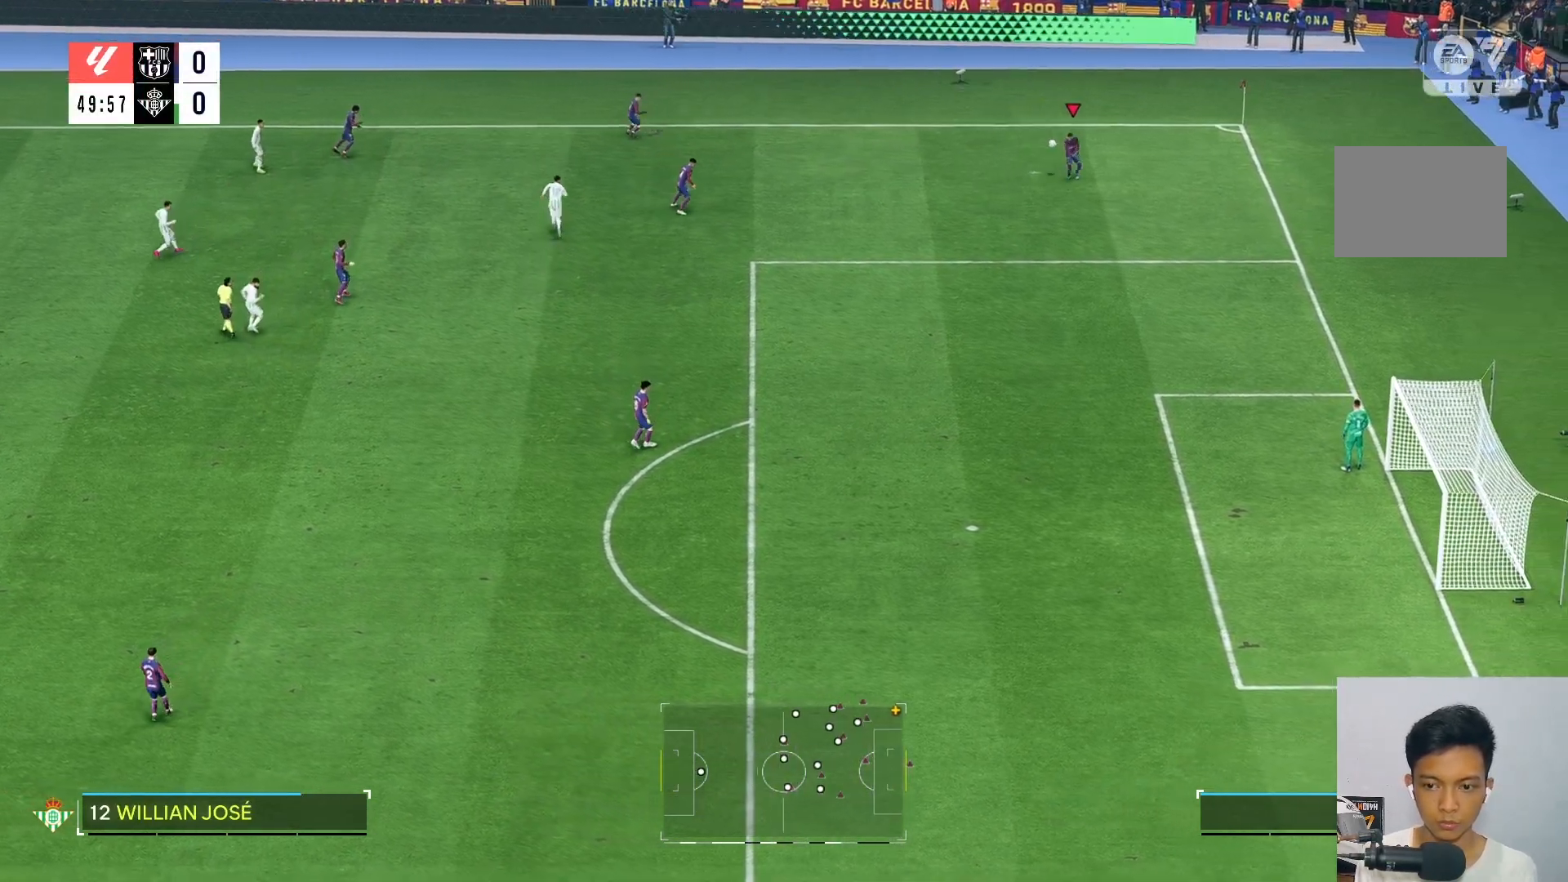
{"buttons": [], "left_stick": "down", "right_stick": "center", "events": []}
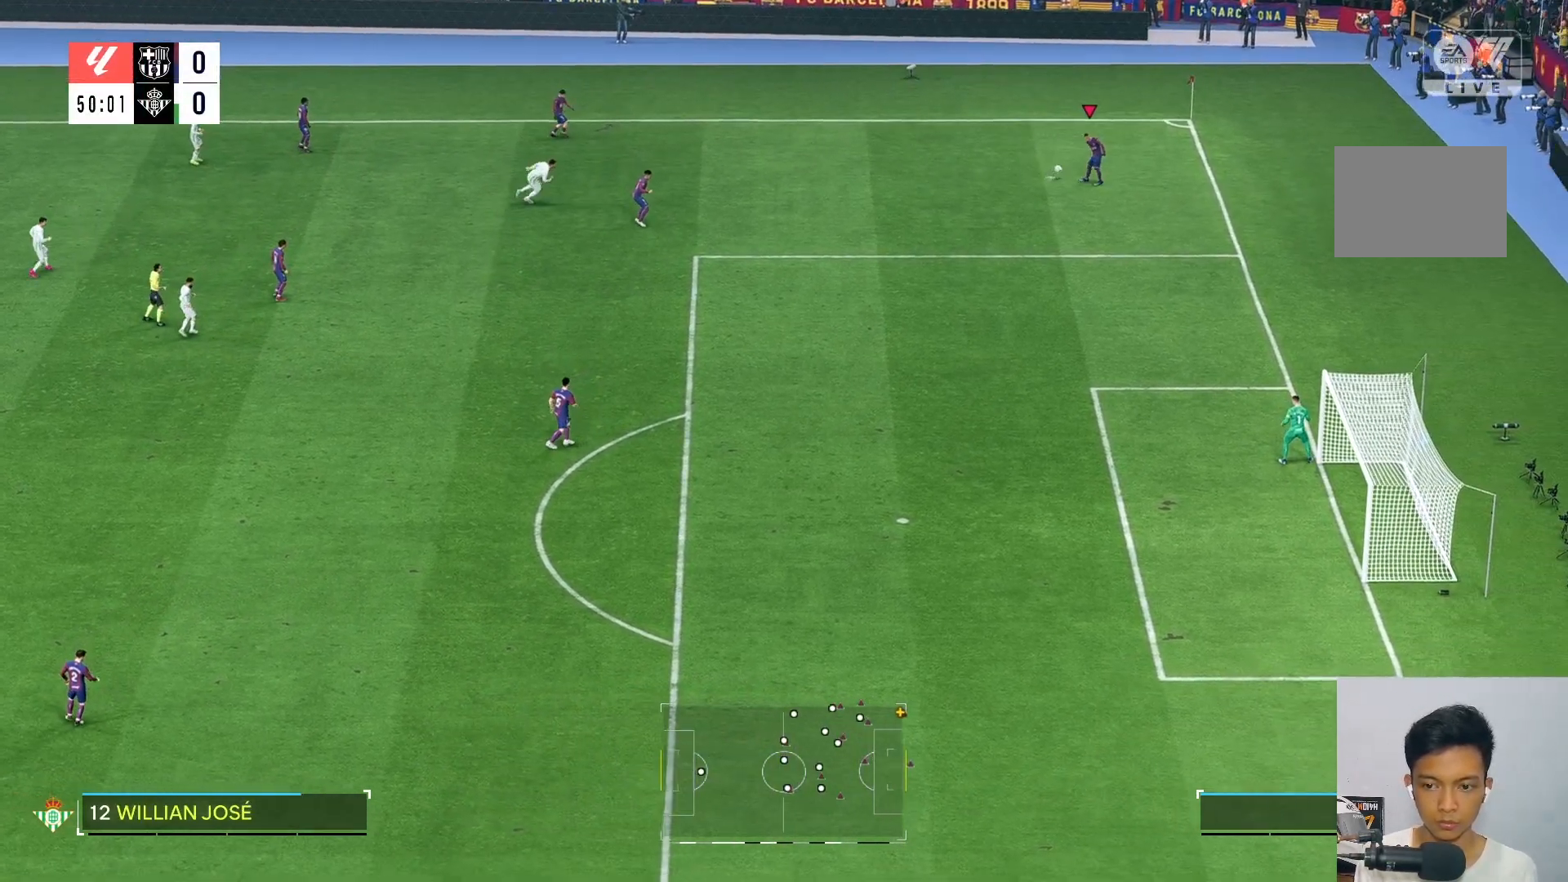
{"buttons": [], "left_stick": "down", "right_stick": "center", "events": []}
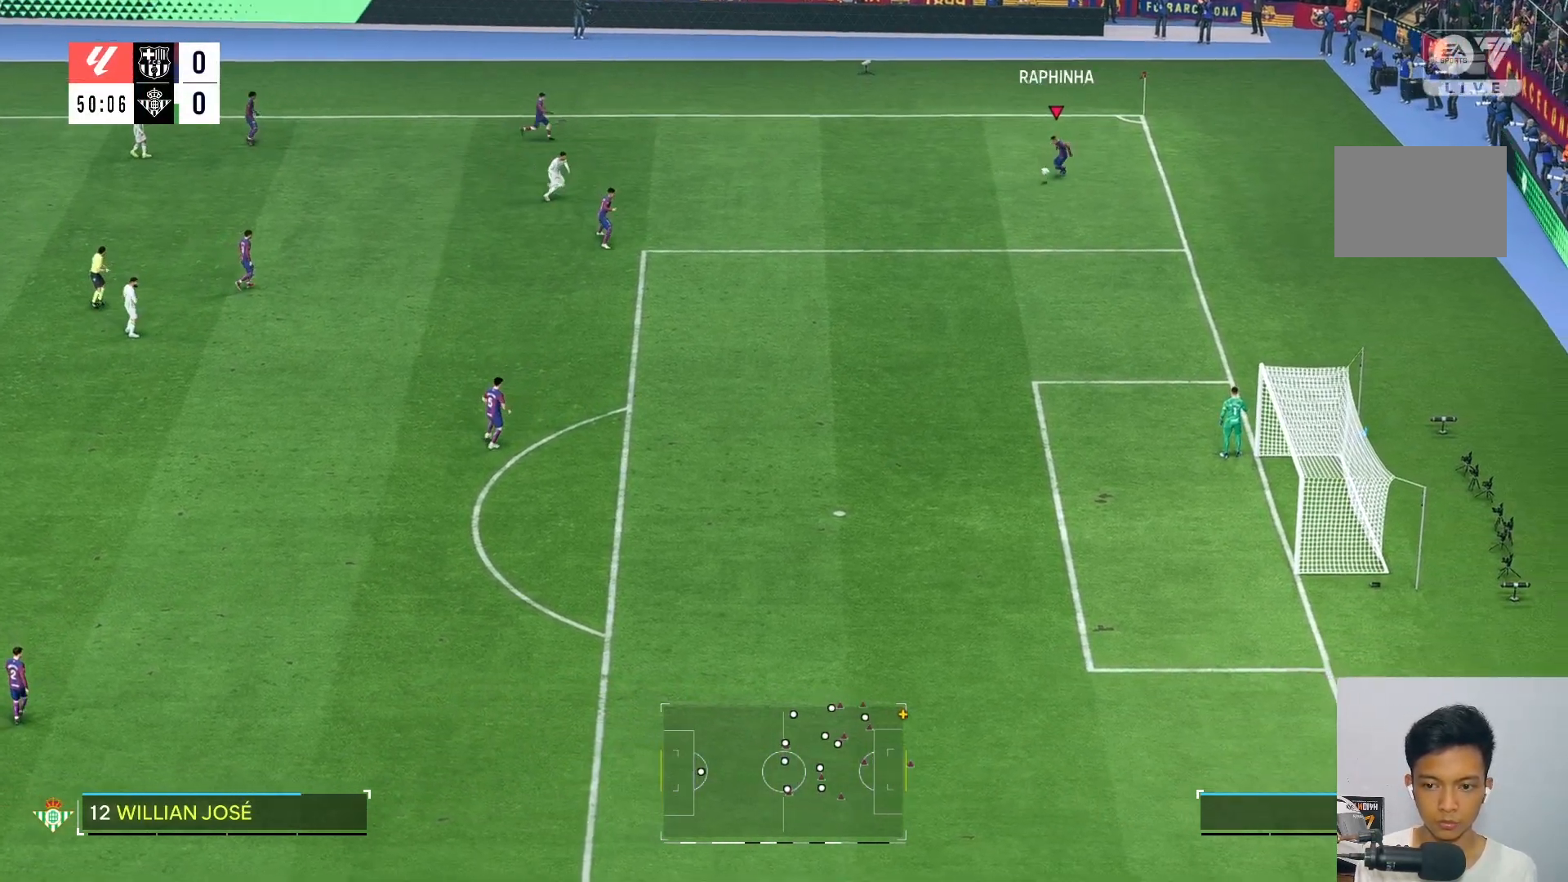
{"buttons": [], "left_stick": "down", "right_stick": "center", "events": []}
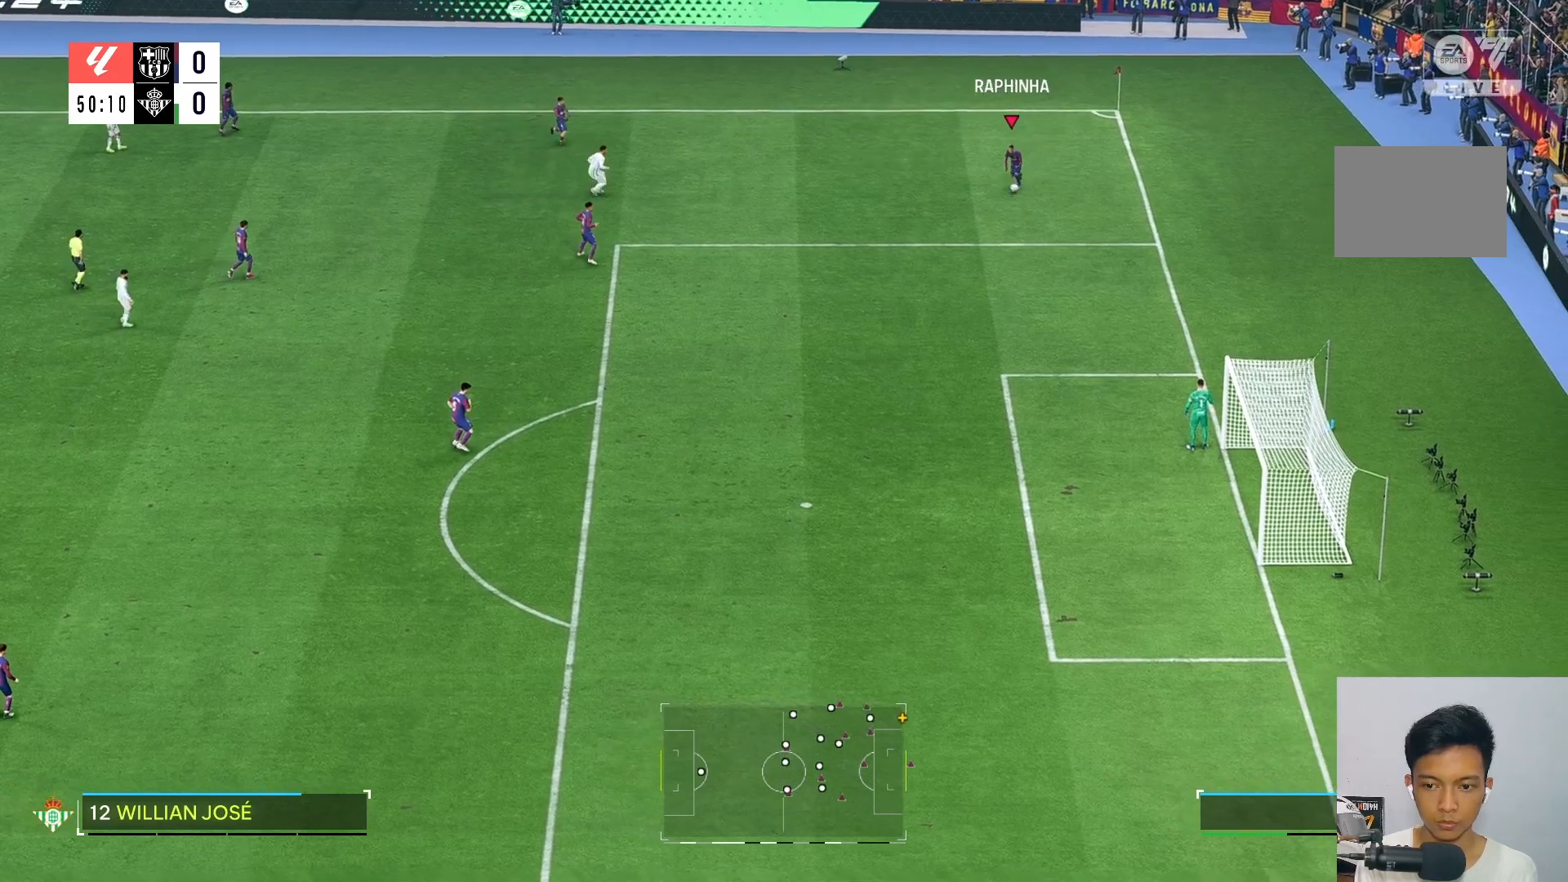
{"buttons": [], "left_stick": "down", "right_stick": "center", "events": []}
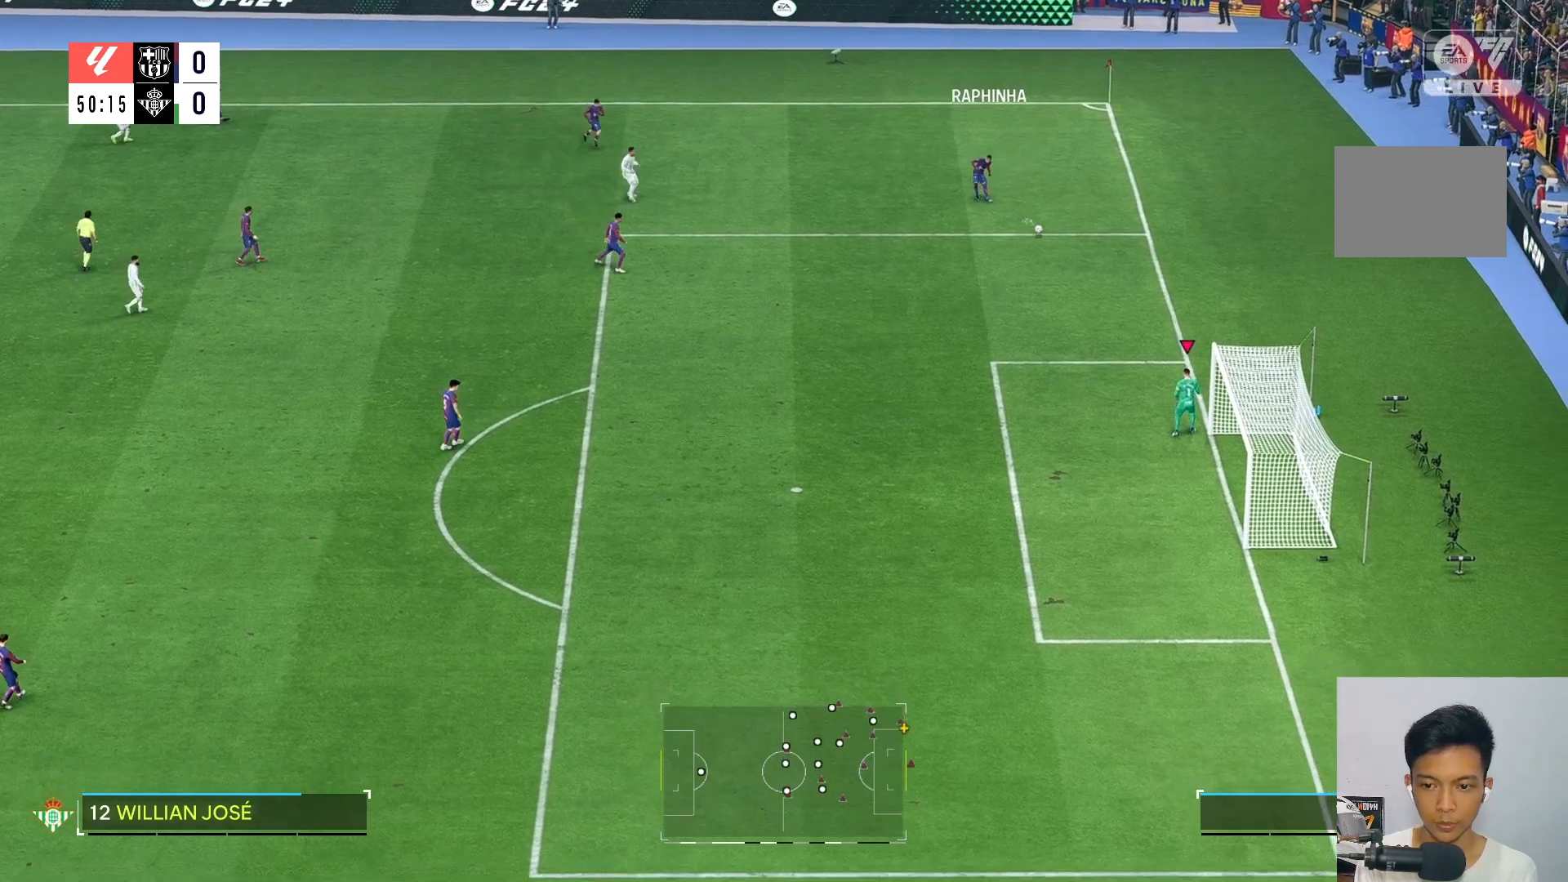
{"buttons": [], "left_stick": "left", "right_stick": "center", "events": [[133, "left_stick", "center"], [267, "left_stick", "left"]]}
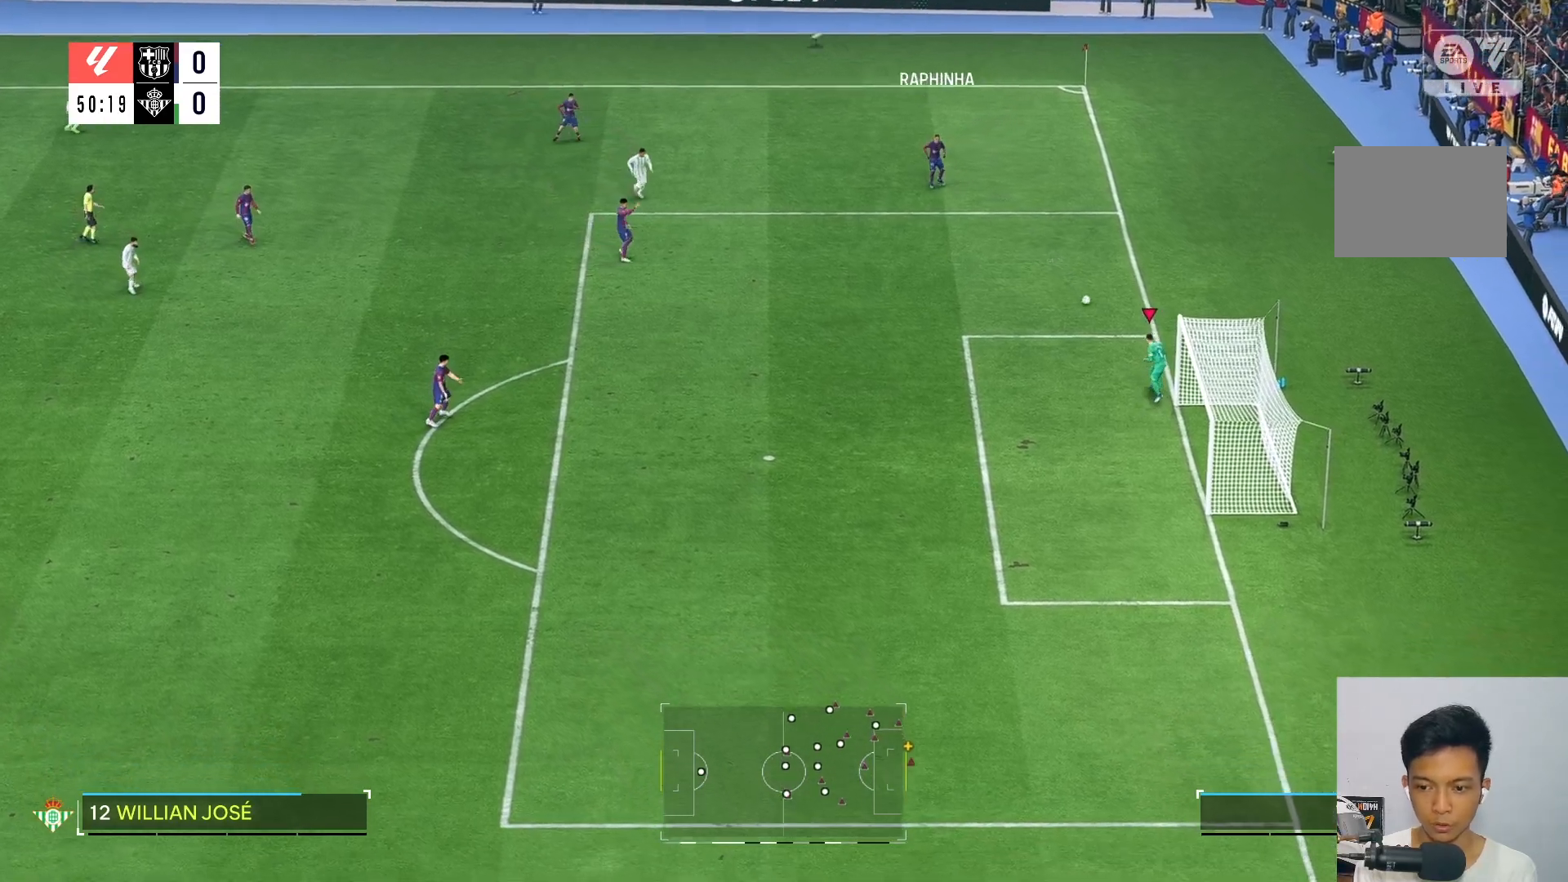
{"buttons": [], "left_stick": "left", "right_stick": "center", "events": []}
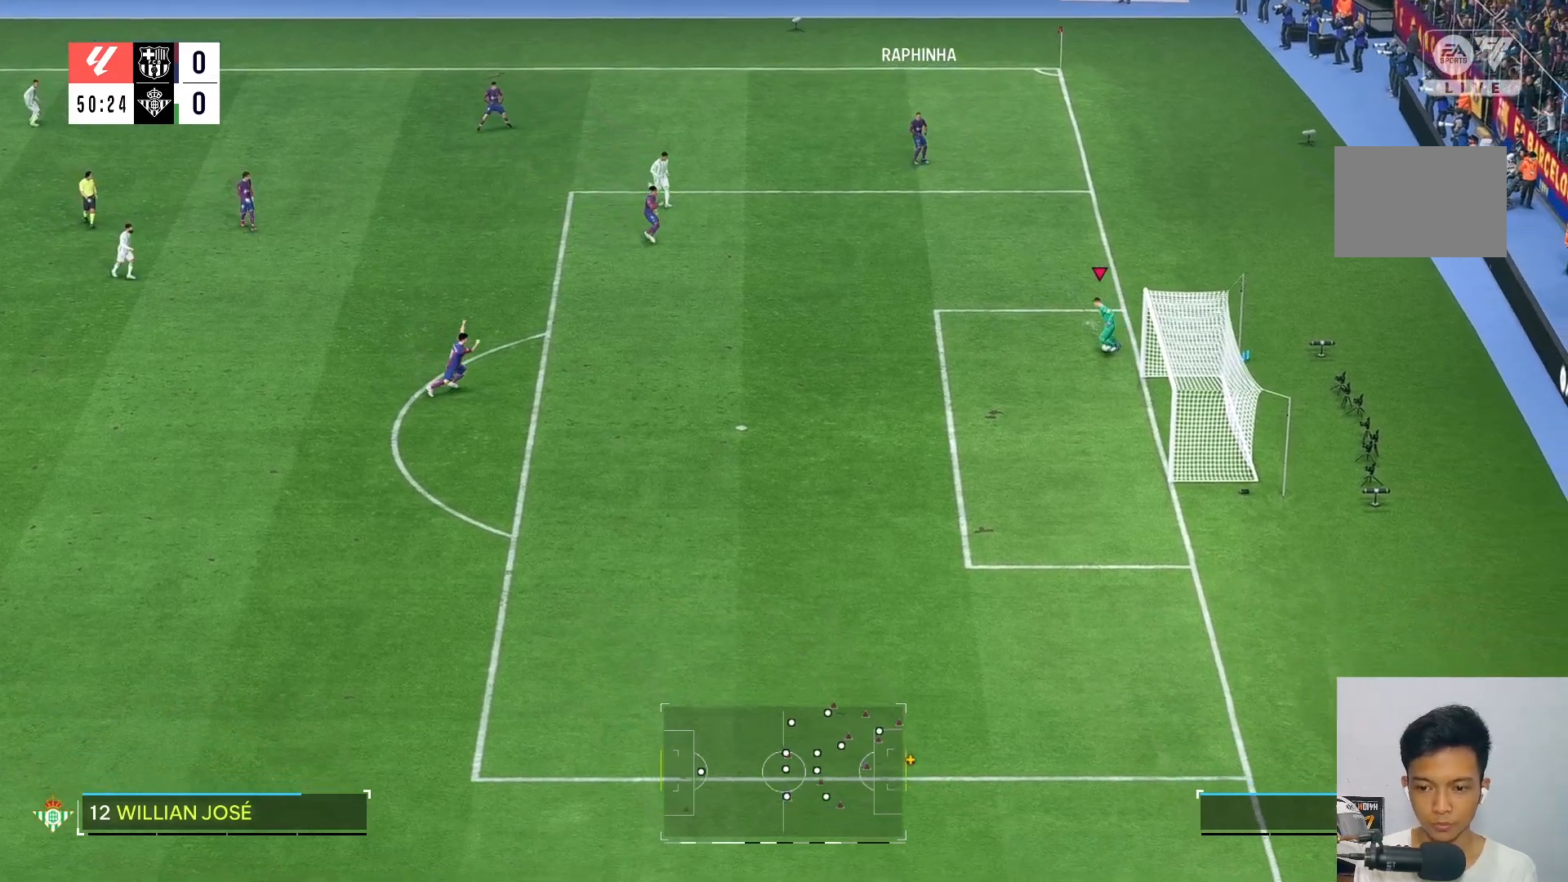
{"buttons": [], "left_stick": "down-left", "right_stick": "center", "events": [[200, "left_stick", "down-left"]]}
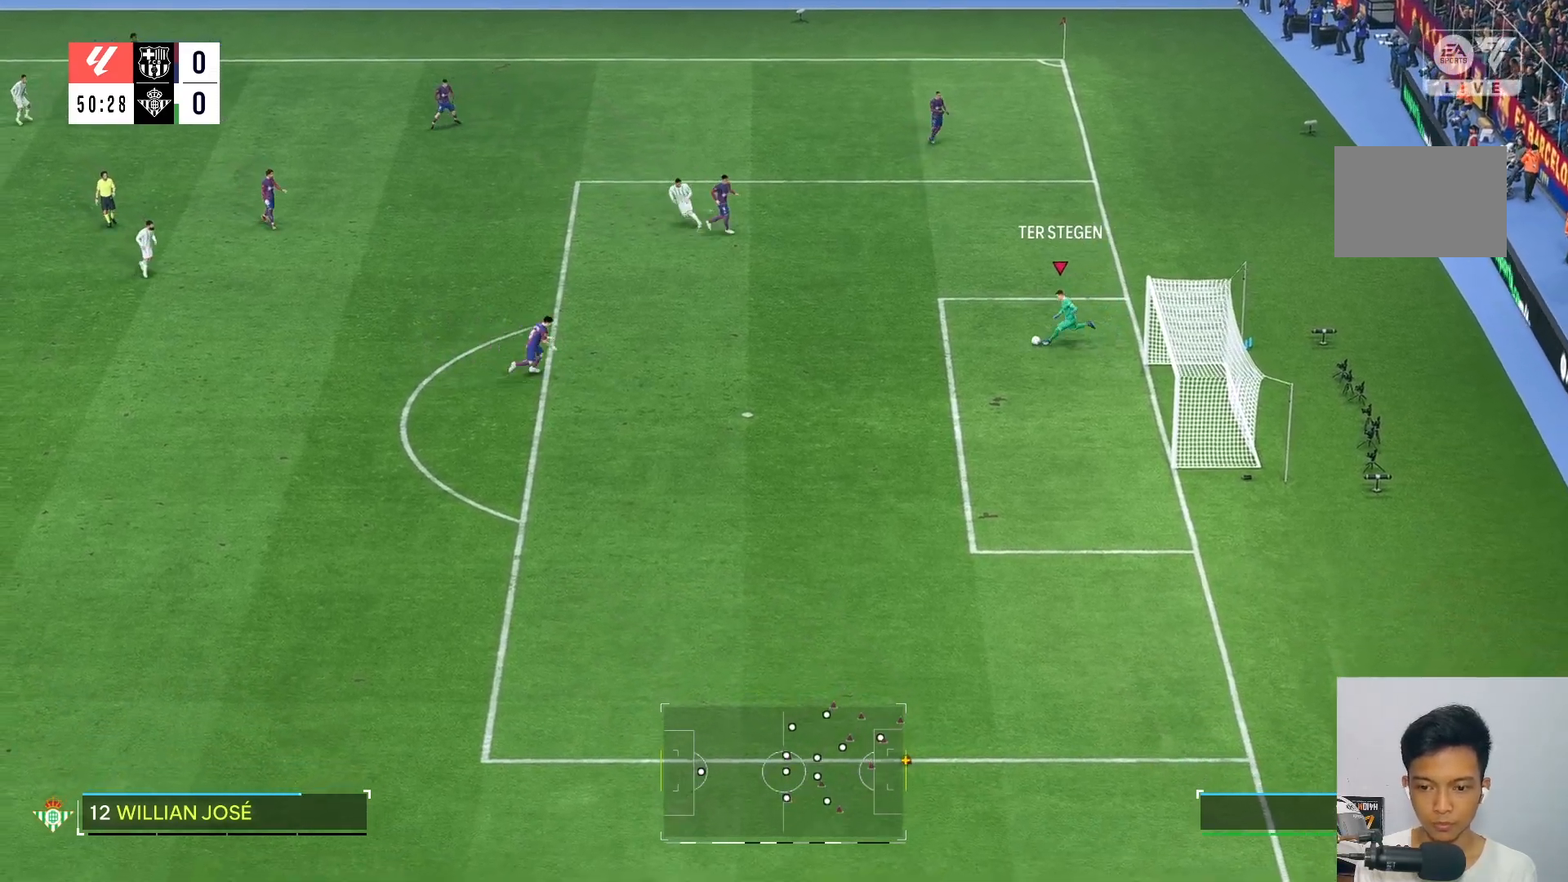
{"buttons": [], "left_stick": "down", "right_stick": "center", "events": [[300, "left_stick", "down"]]}
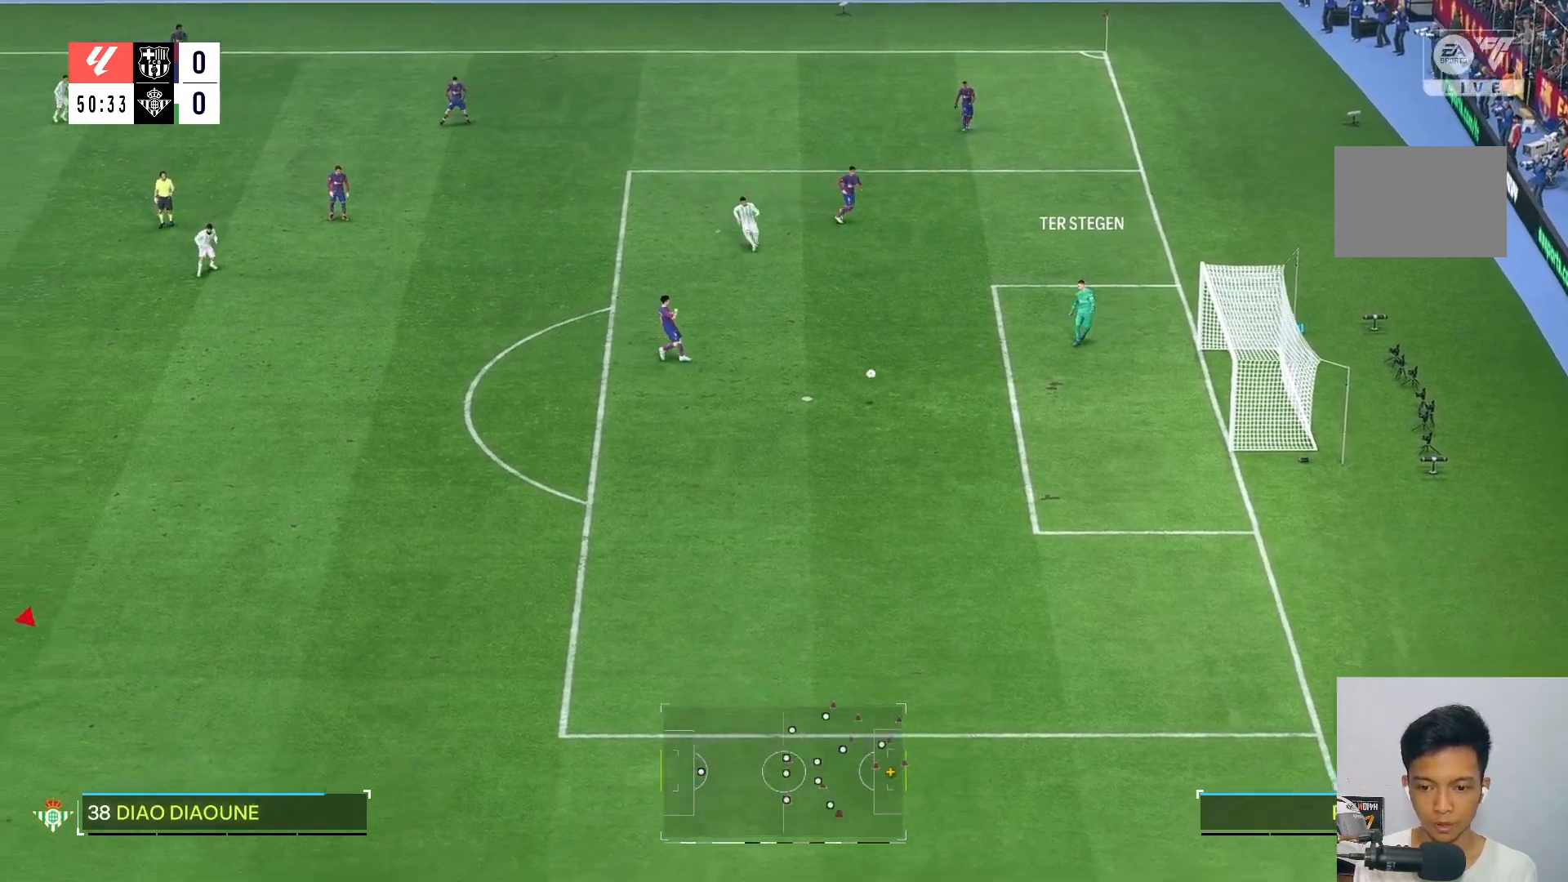
{"buttons": [], "left_stick": "up-right", "right_stick": "center", "events": [[333, "left_stick", "right"], [433, "left_stick", "up-right"]]}
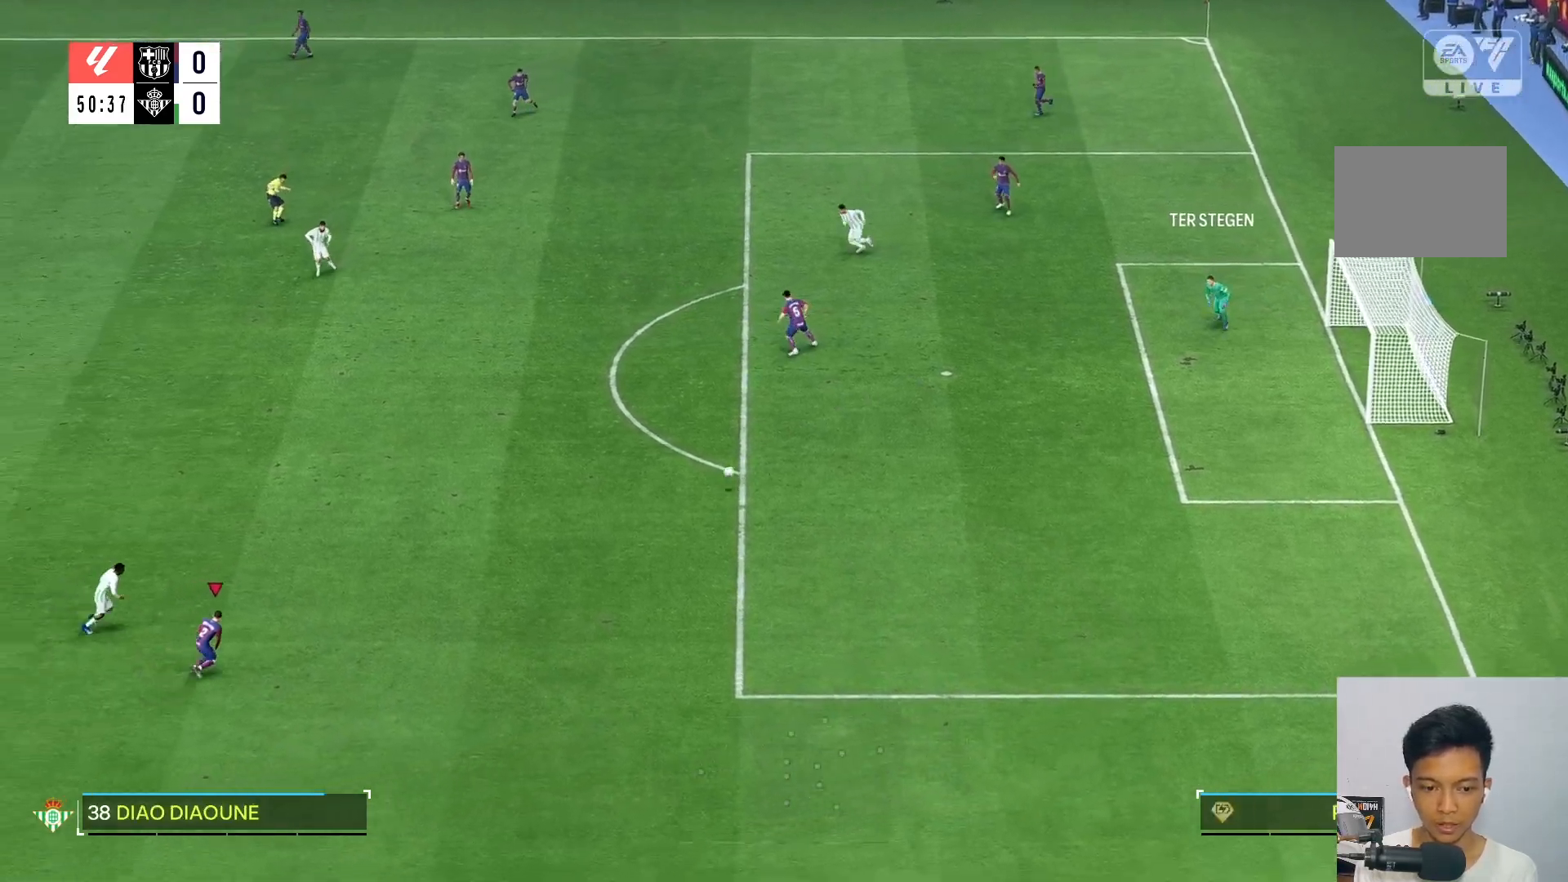
{"buttons": [], "left_stick": "up-right", "right_stick": "center", "events": [[100, "left_stick", "up"], [300, "left_stick", "up-right"]]}
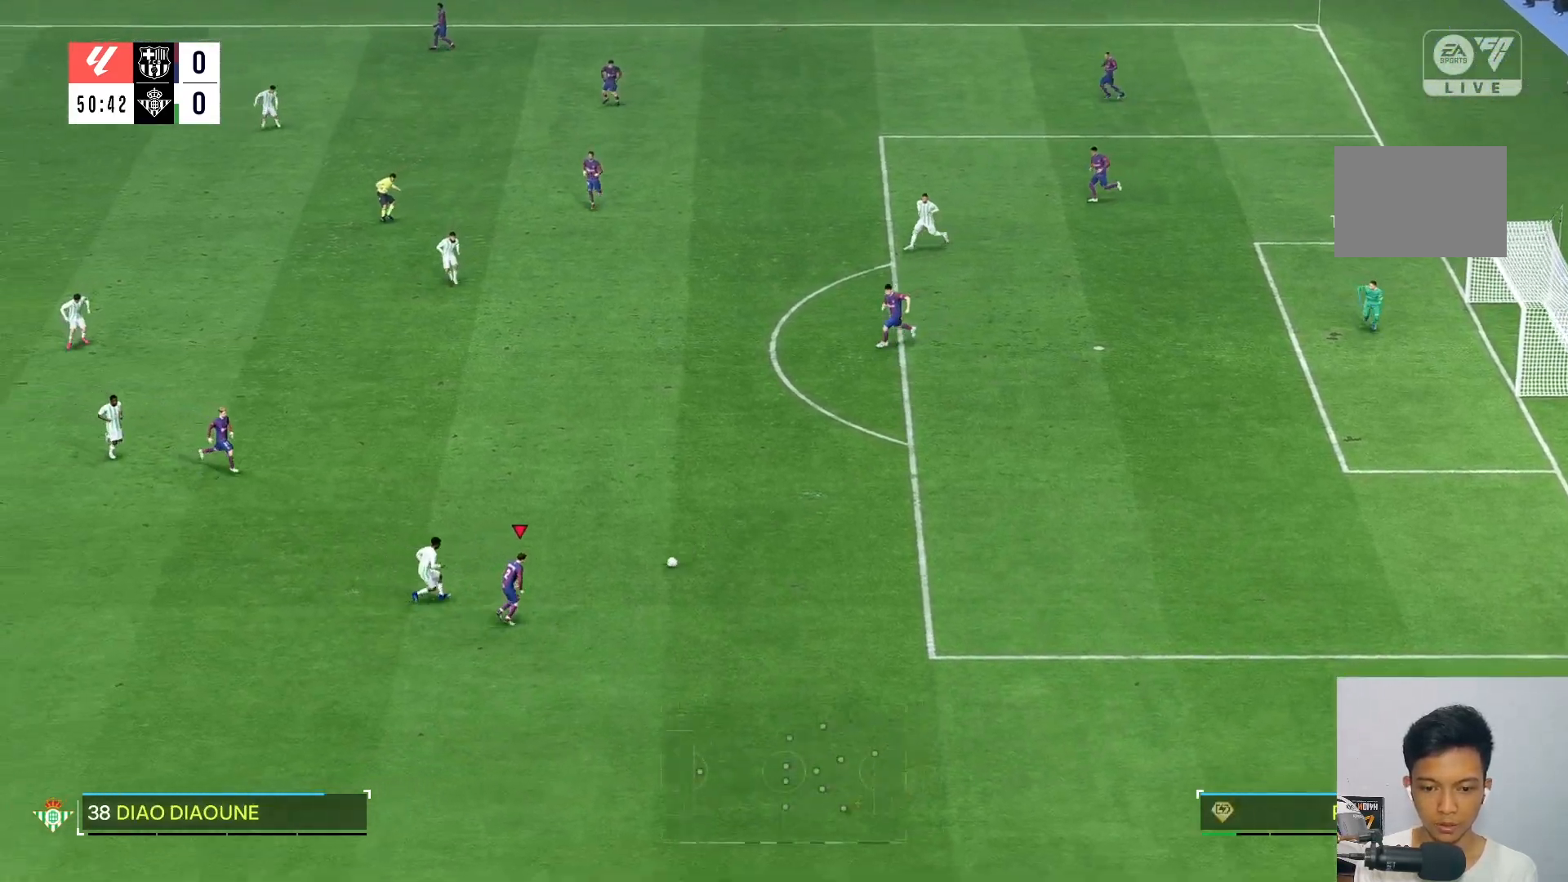
{"buttons": [], "left_stick": "down-left", "right_stick": "center", "events": [[100, "left_stick", "center"], [300, "left_stick", "down-left"], [383, "R2", "down"], [433, "R2", "up"]]}